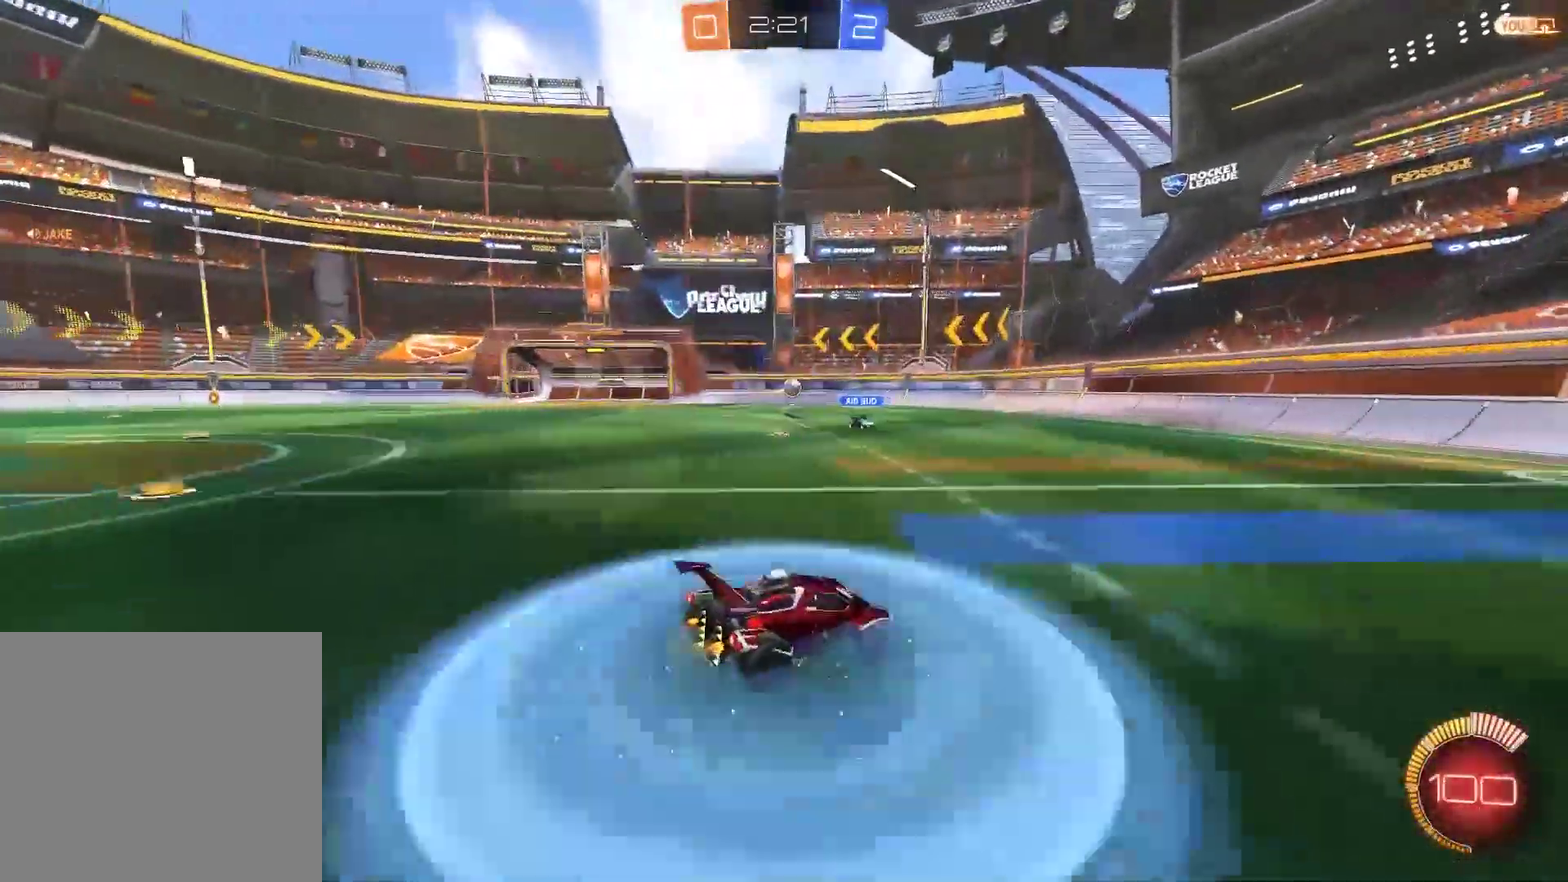
Gameplay with a controller (PlayStation layout); each line is a JSON object with the inputs held at the frame after it. "events" lists button and stick changes between this image and that frame as [ms after this image, input, new state], when the widget could be followed in between. Not read: L1 R1.
{"buttons": ["CIRCLE", "R2"], "left_stick": "center", "right_stick": "center", "events": [[100, "left_stick", "left"], [333, "left_stick", "center"], [367, "CIRCLE", "down"]]}
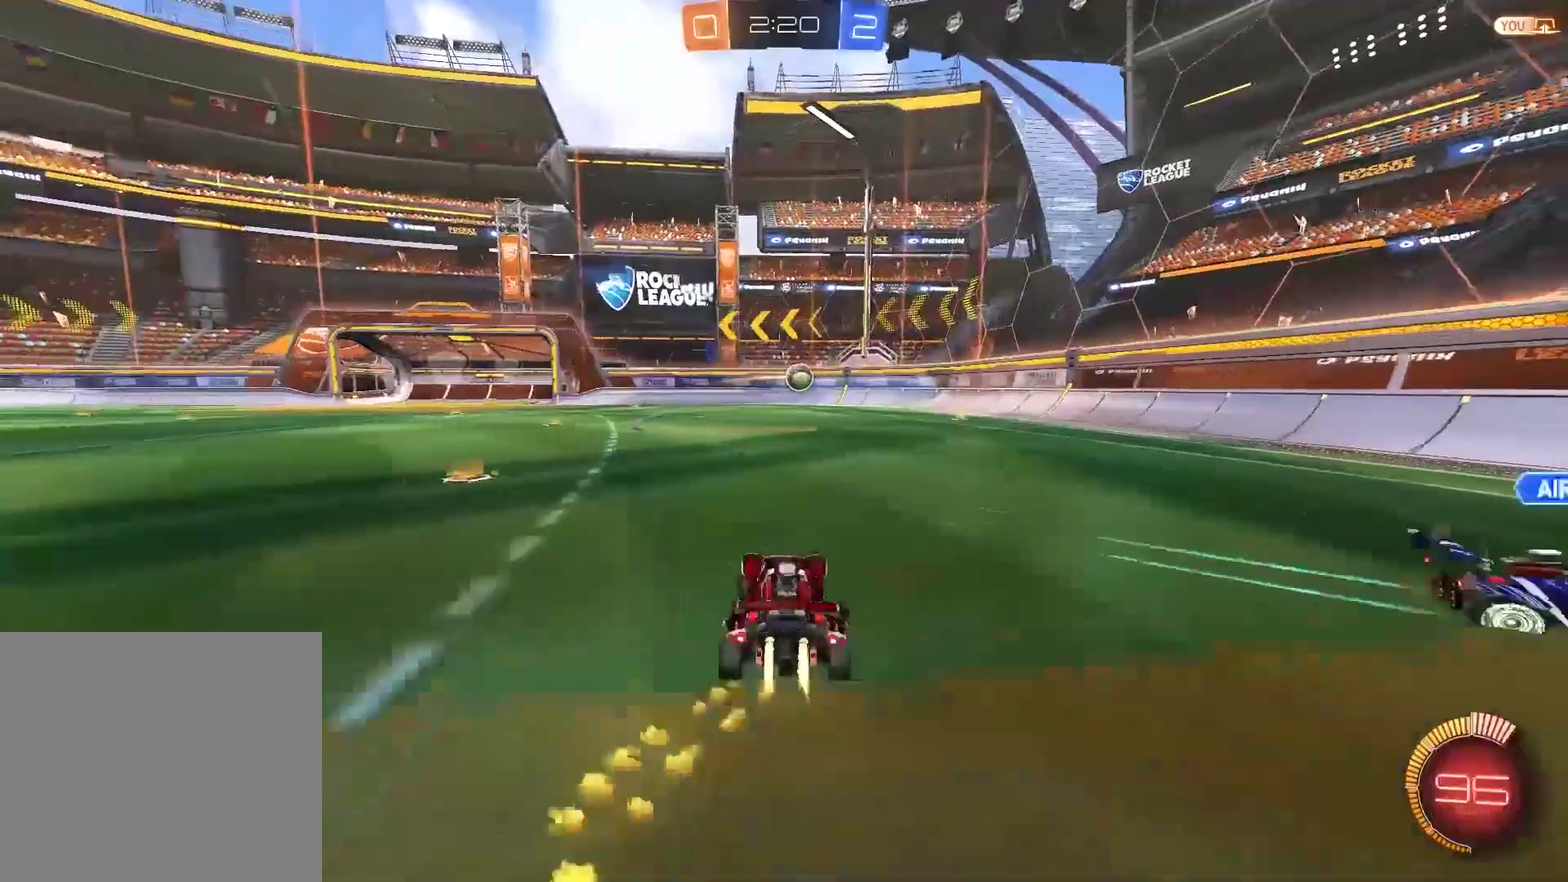
{"buttons": ["R2"], "left_stick": "center", "right_stick": "center", "events": [[67, "left_stick", "left"], [167, "left_stick", "center"], [233, "left_stick", "right"], [367, "CIRCLE", "up"], [467, "left_stick", "center"]]}
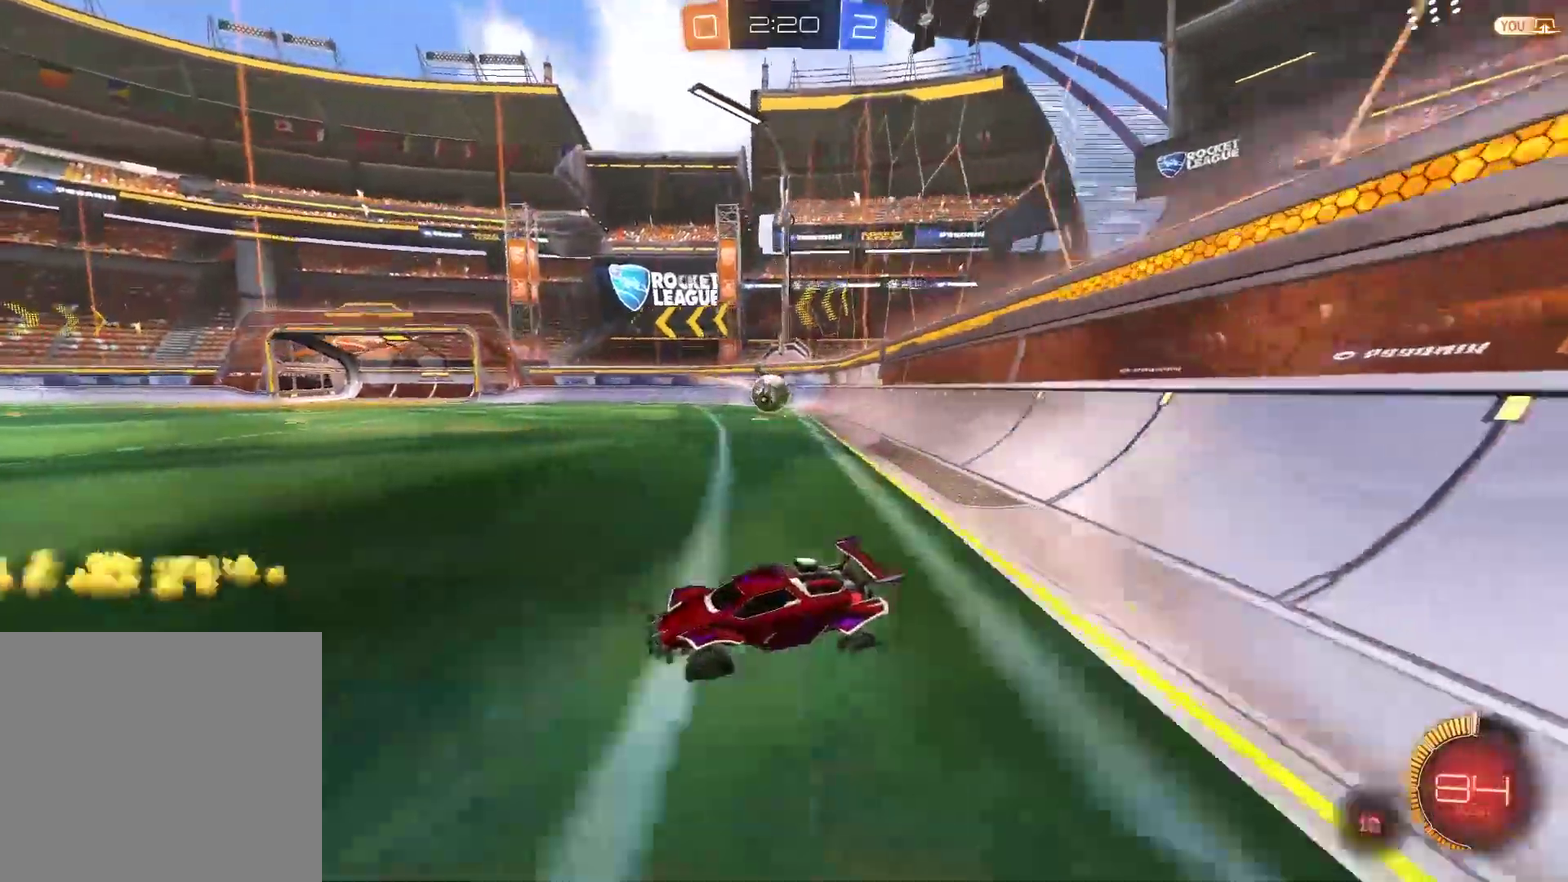
{"buttons": ["R2"], "left_stick": "center", "right_stick": "center", "events": []}
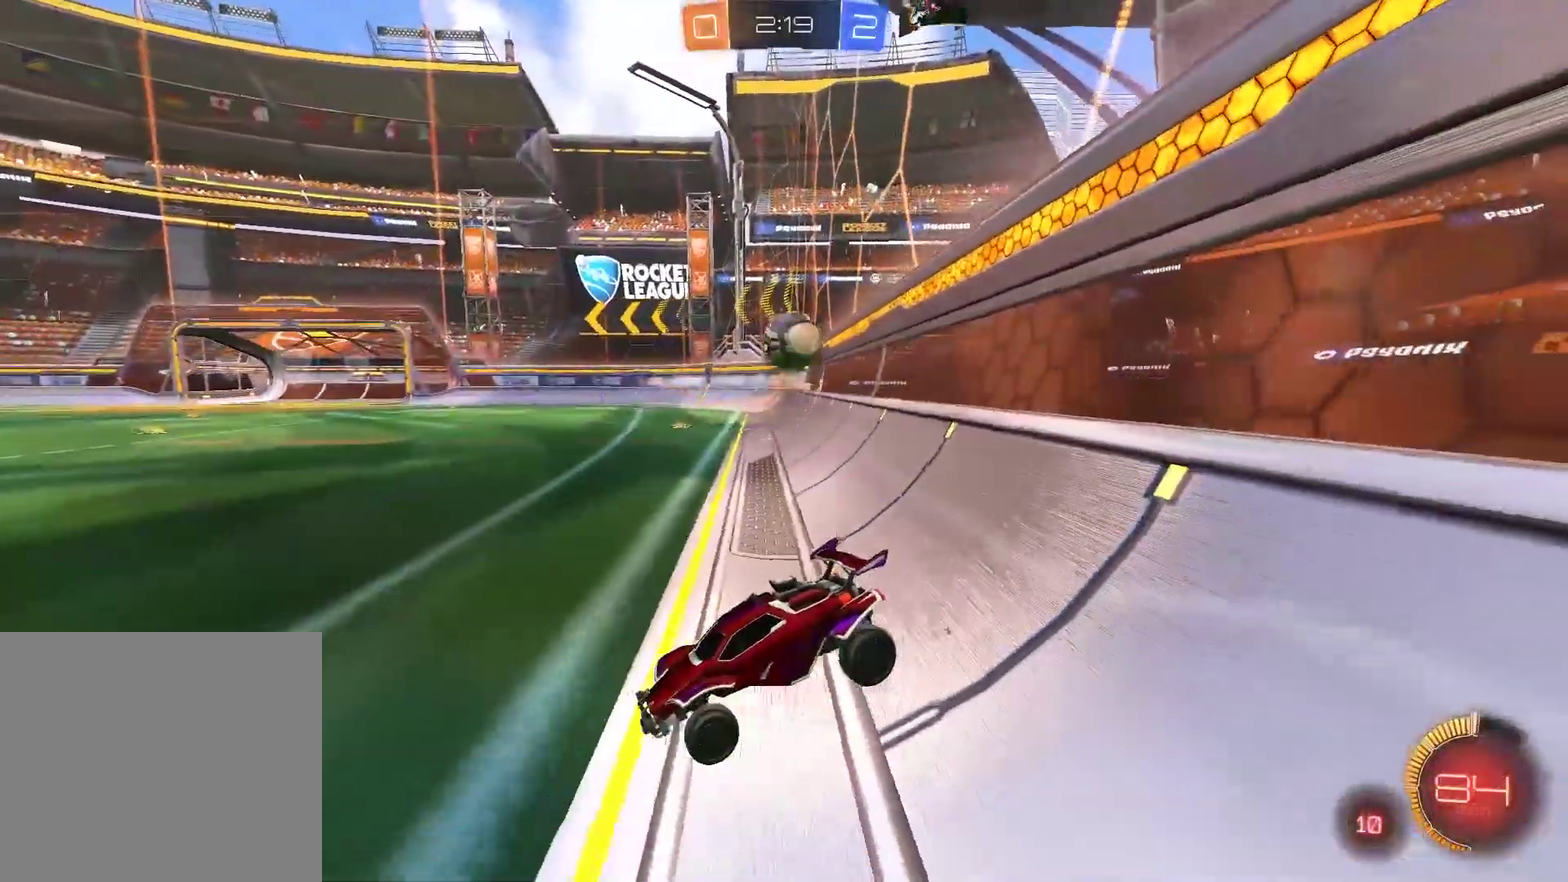
{"buttons": ["R2"], "left_stick": "right", "right_stick": "center", "events": [[67, "left_stick", "right"]]}
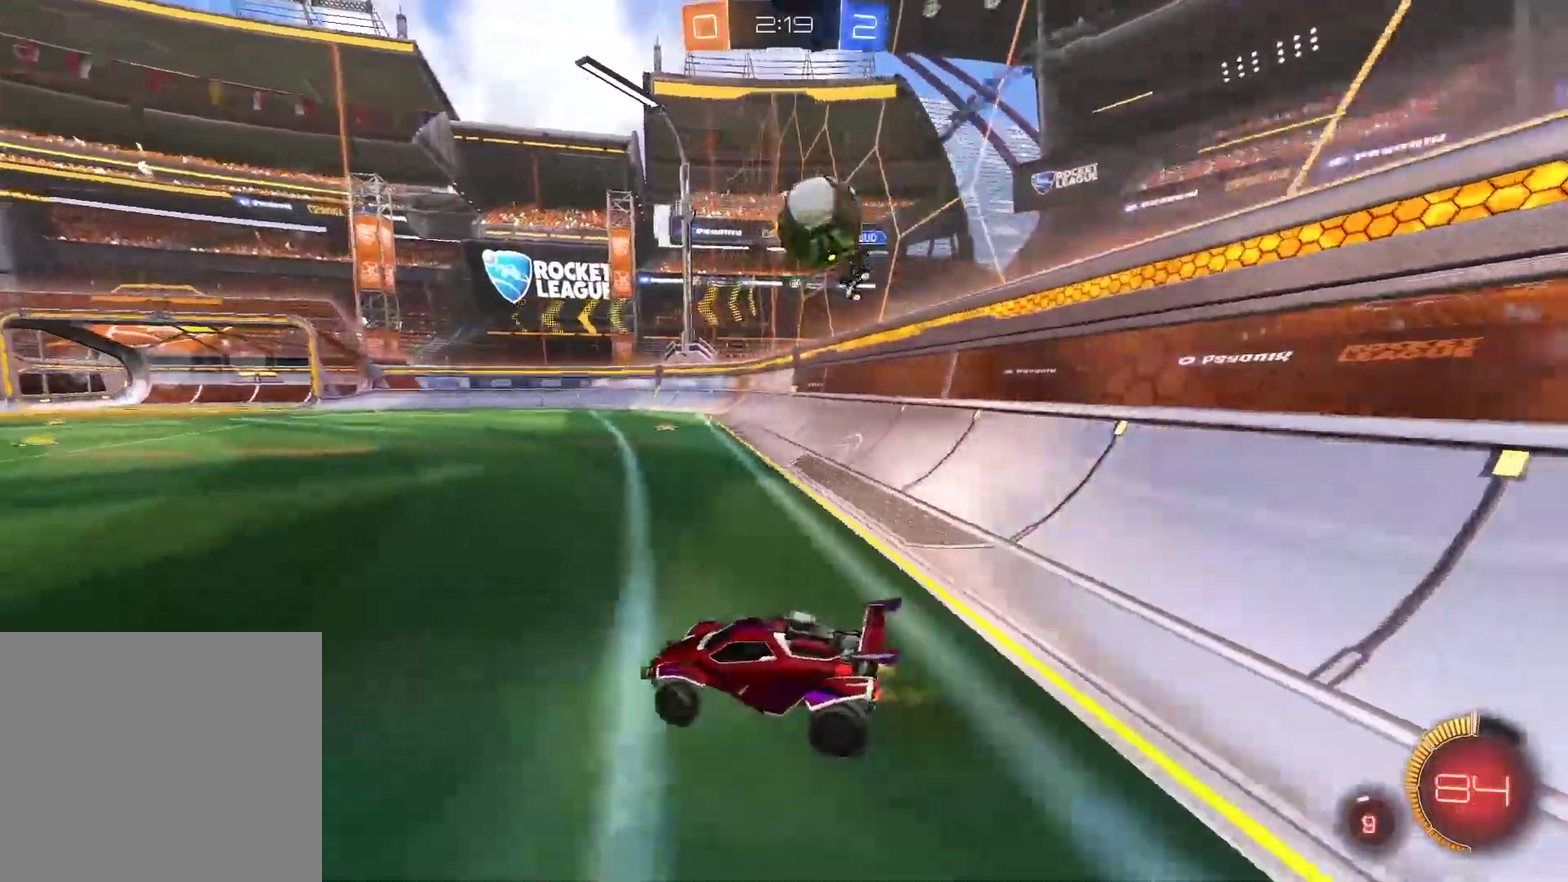
{"buttons": ["R2"], "left_stick": "right", "right_stick": "center", "events": []}
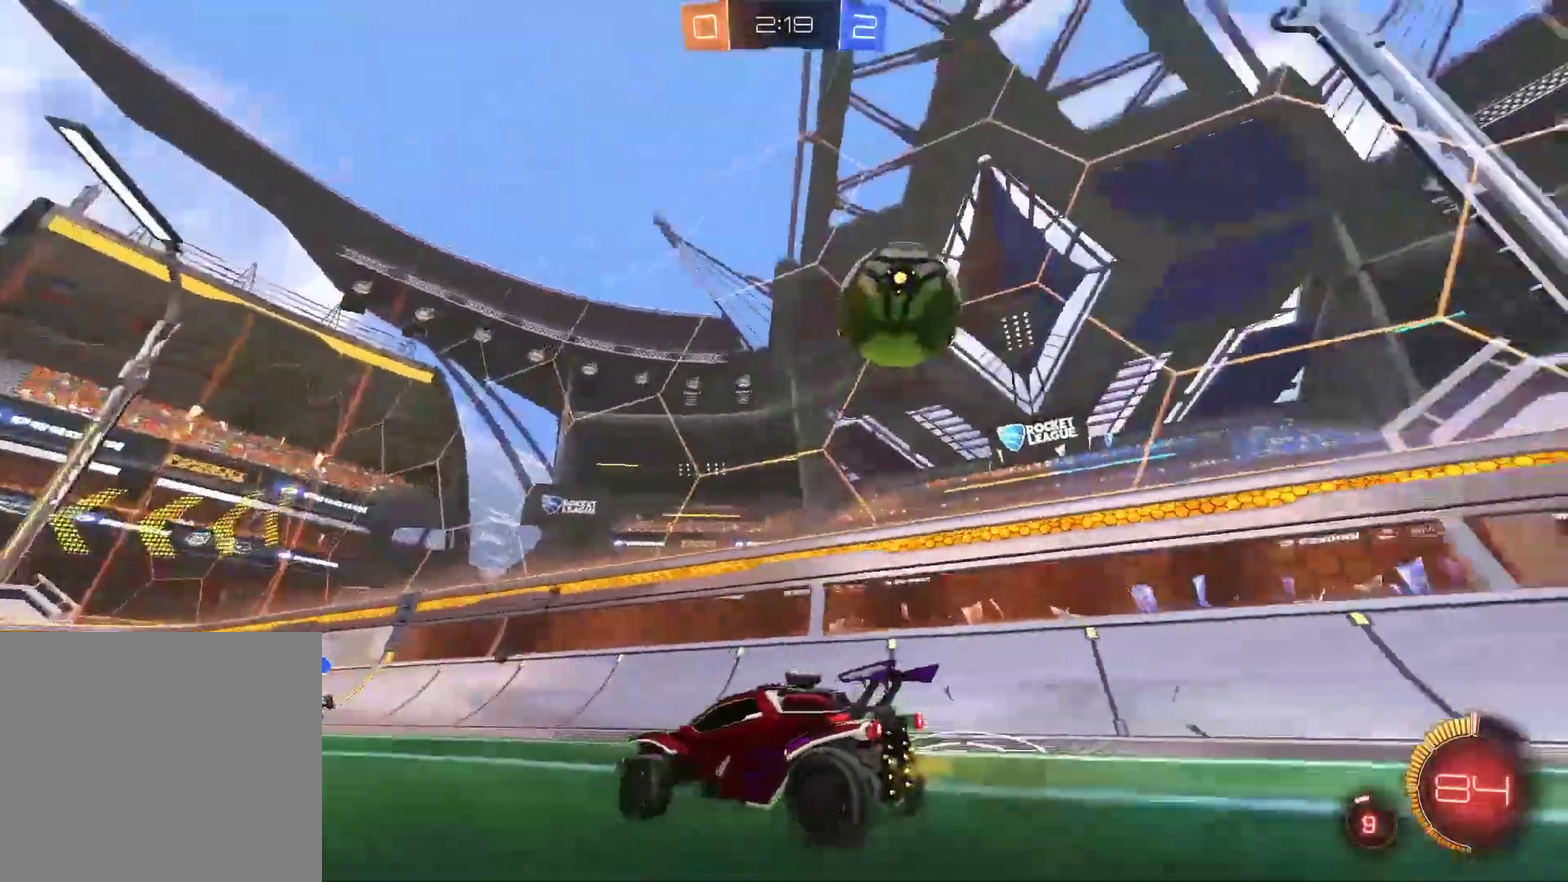
{"buttons": ["R2"], "left_stick": "right", "right_stick": "center", "events": []}
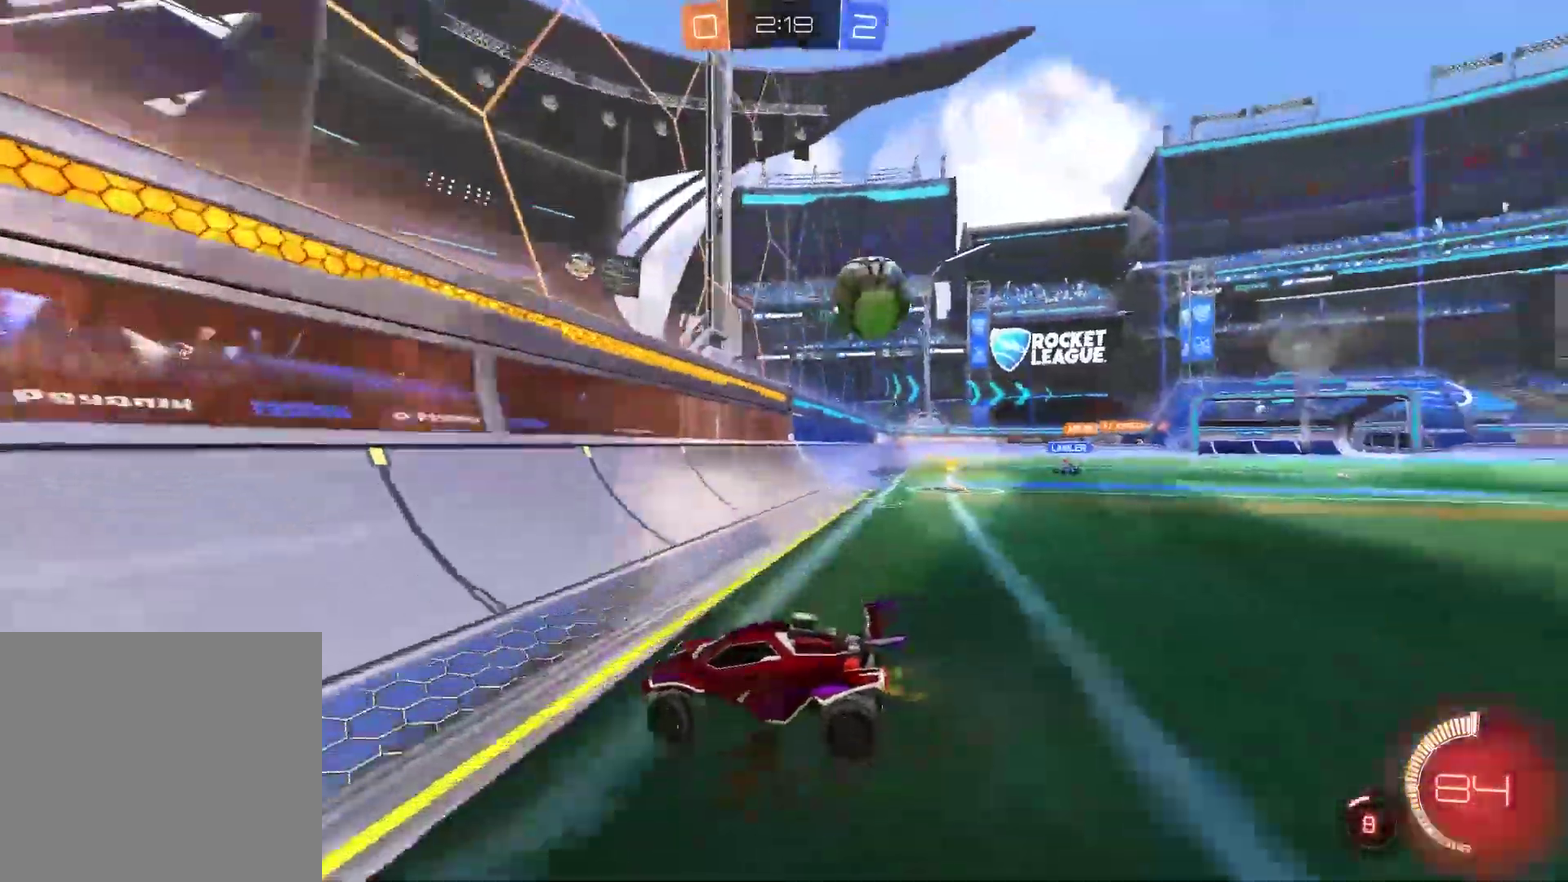
{"buttons": ["R2"], "left_stick": "right", "right_stick": "center", "events": []}
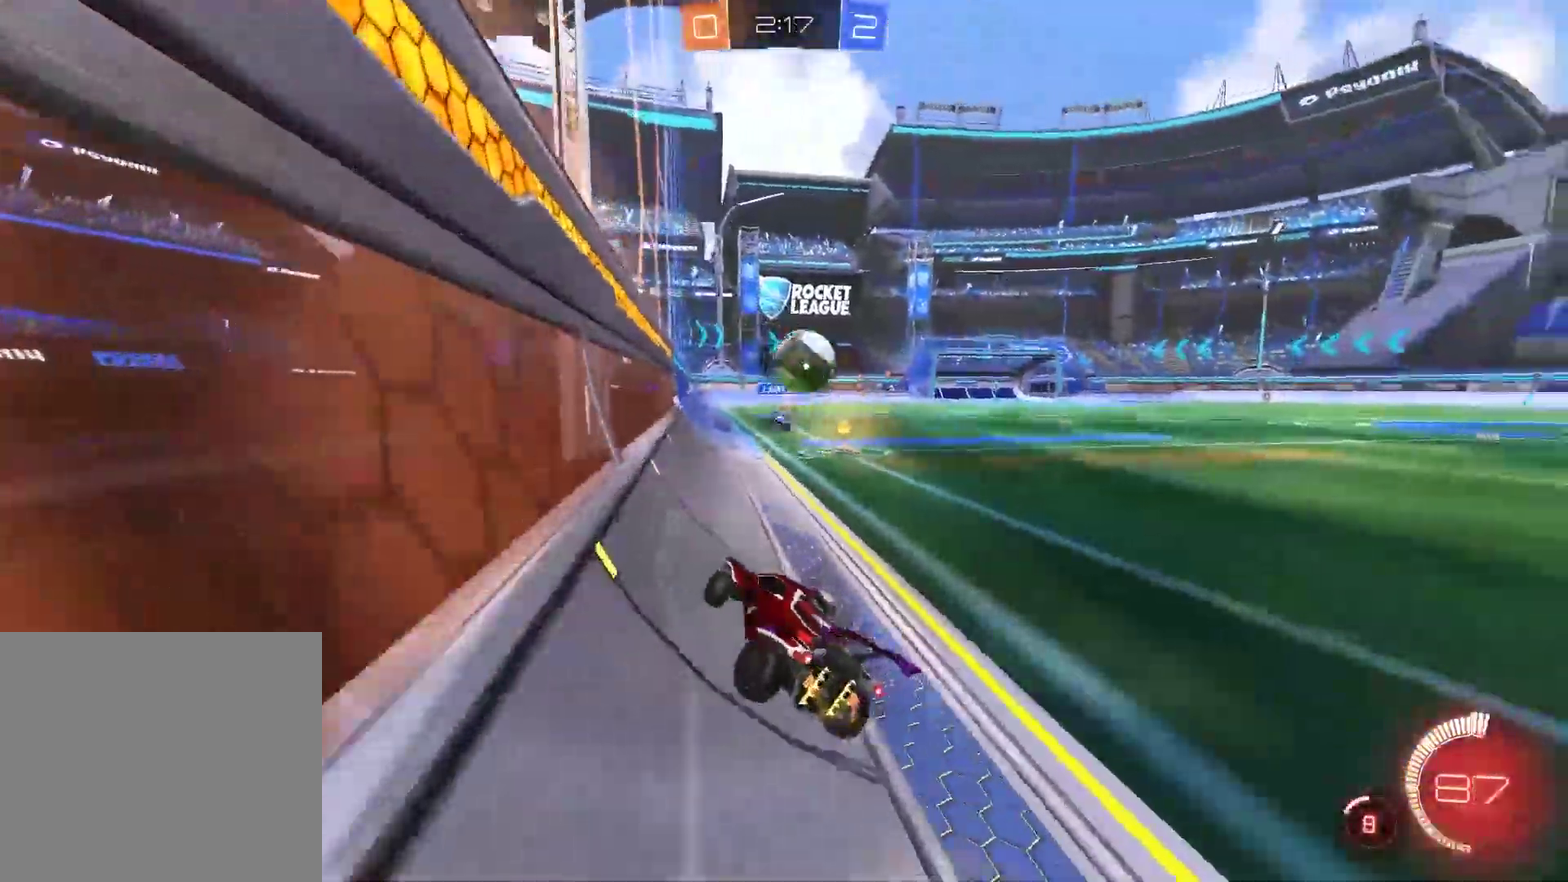
{"buttons": ["R2"], "left_stick": "center", "right_stick": "center", "events": [[300, "left_stick", "center"], [400, "left_stick", "left"], [467, "left_stick", "center"]]}
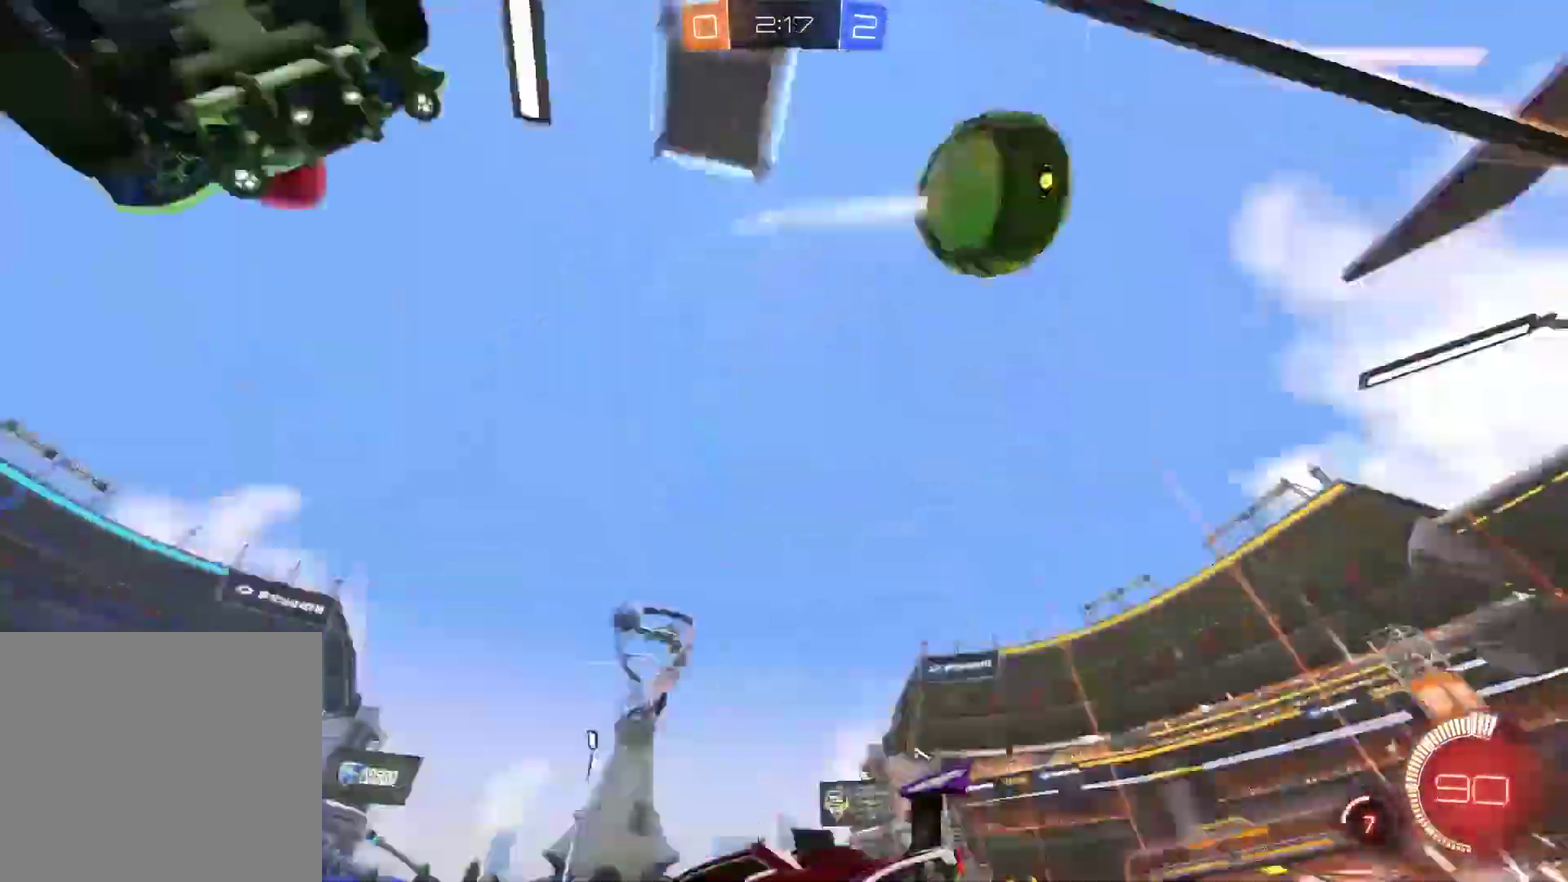
{"buttons": ["R2"], "left_stick": "right", "right_stick": "center", "events": [[33, "left_stick", "right"]]}
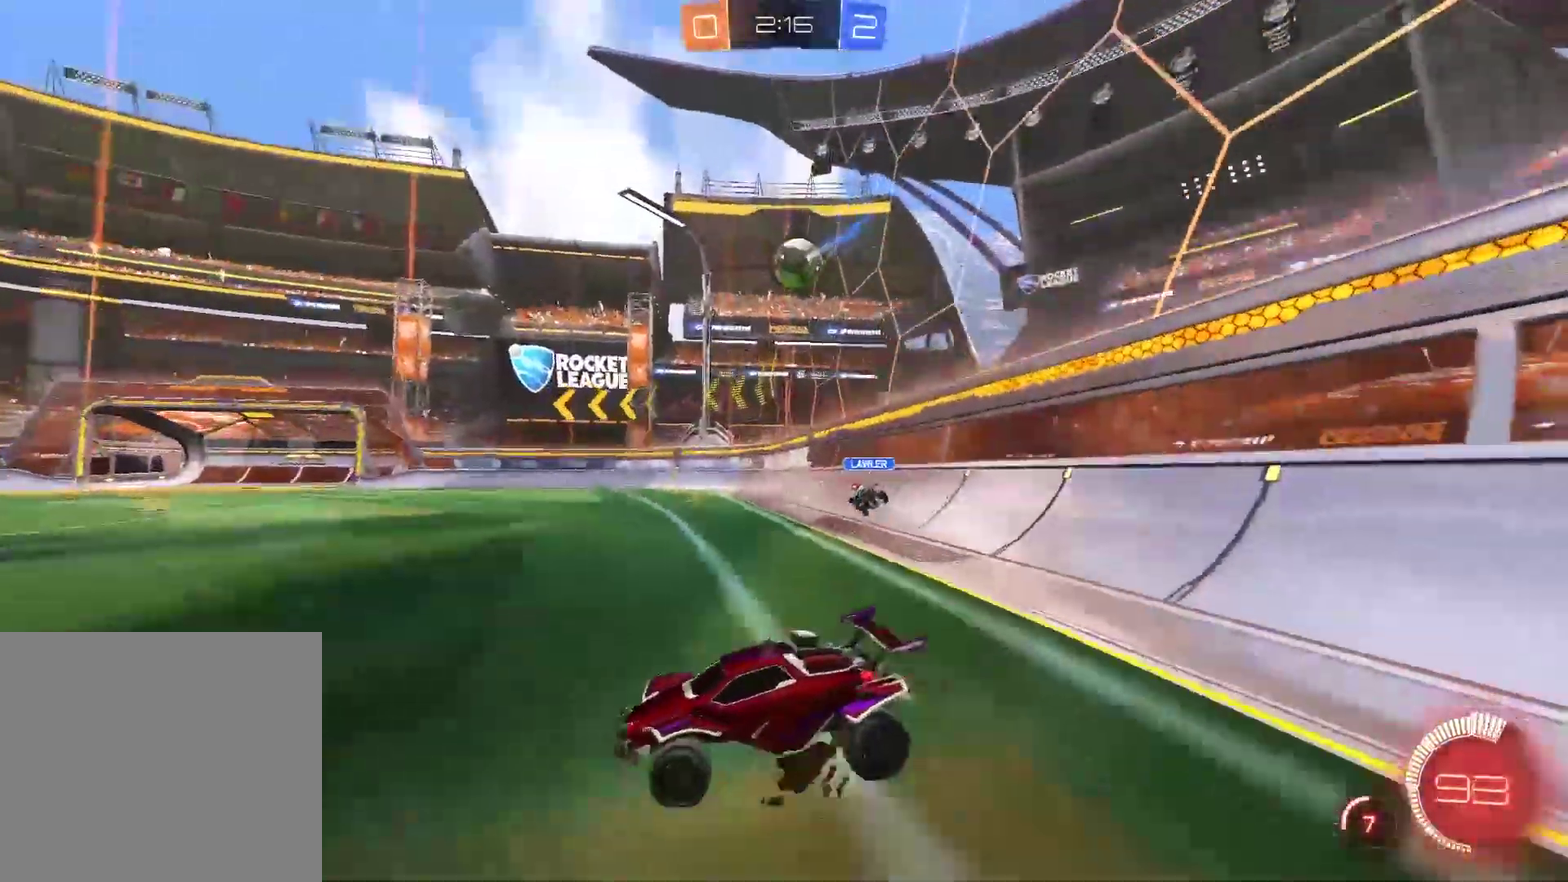
{"buttons": ["CIRCLE", "R2"], "left_stick": "right", "right_stick": "center", "events": [[433, "CIRCLE", "down"]]}
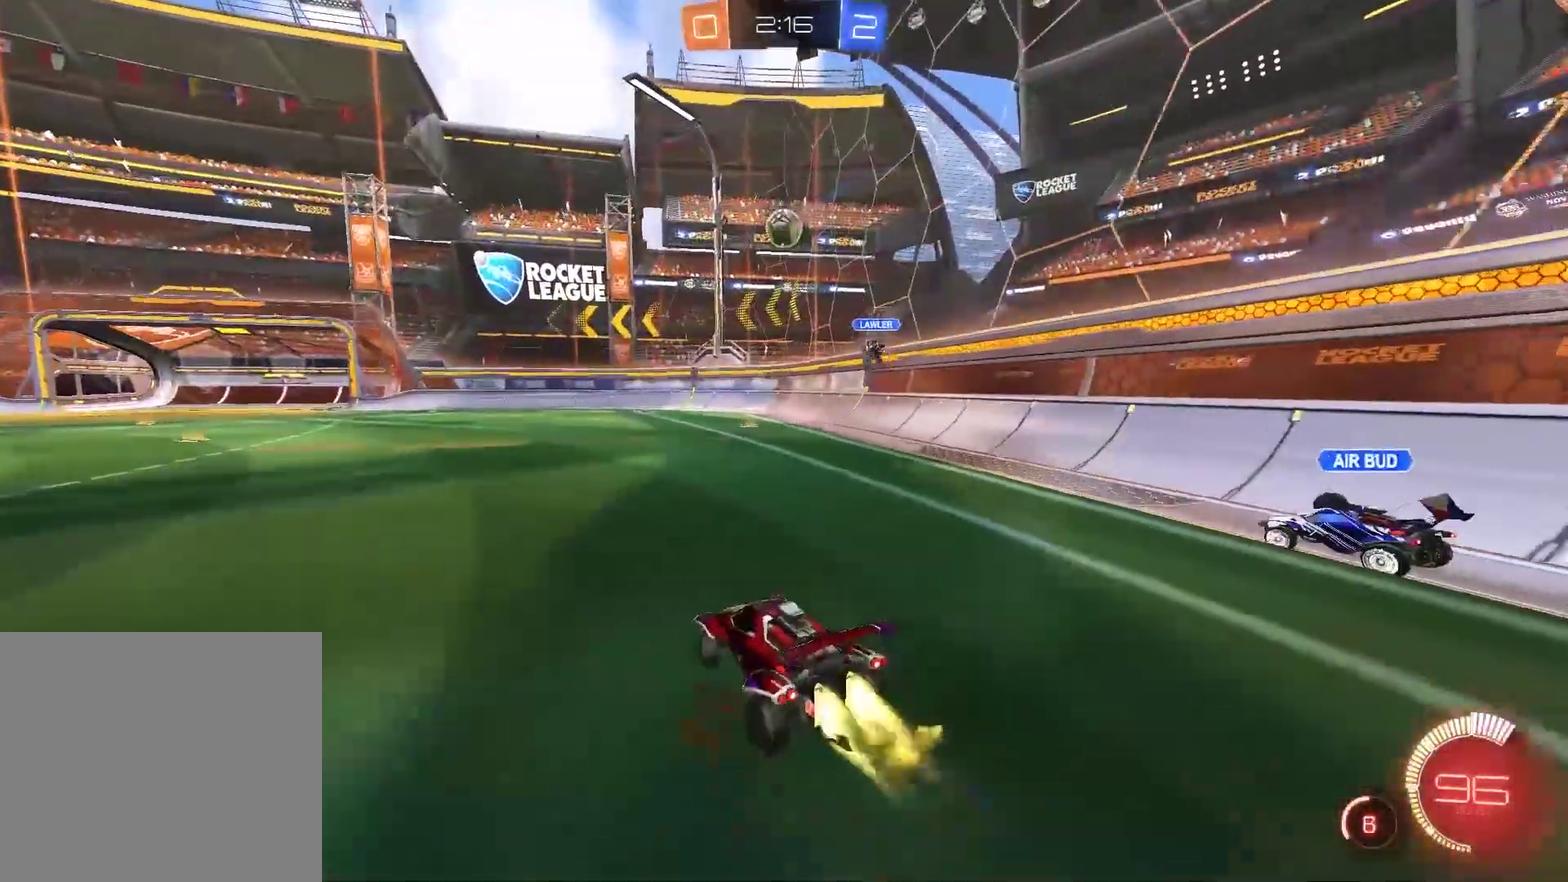
{"buttons": ["R2"], "left_stick": "right", "right_stick": "center", "events": [[50, "left_stick", "center"], [83, "CROSS", "down"], [150, "CROSS", "up"], [183, "left_stick", "up-right"], [217, "CROSS", "down"], [350, "left_stick", "right"], [417, "CROSS", "up"], [483, "CIRCLE", "up"]]}
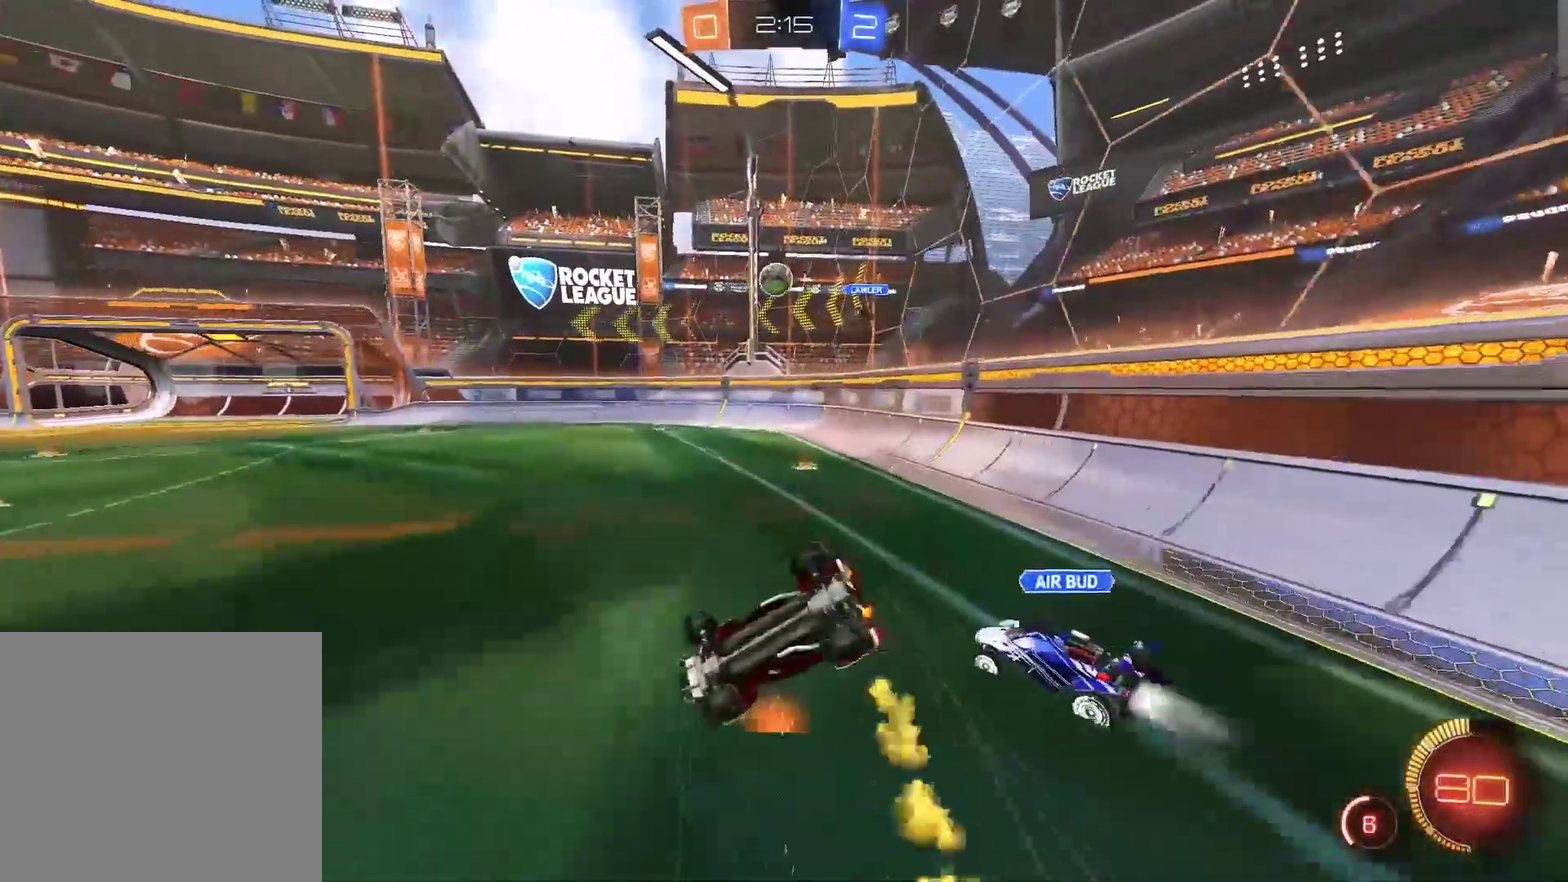
{"buttons": ["CIRCLE", "R2"], "left_stick": "down-right", "right_stick": "center", "events": [[383, "left_stick", "down-right"], [483, "CIRCLE", "down"]]}
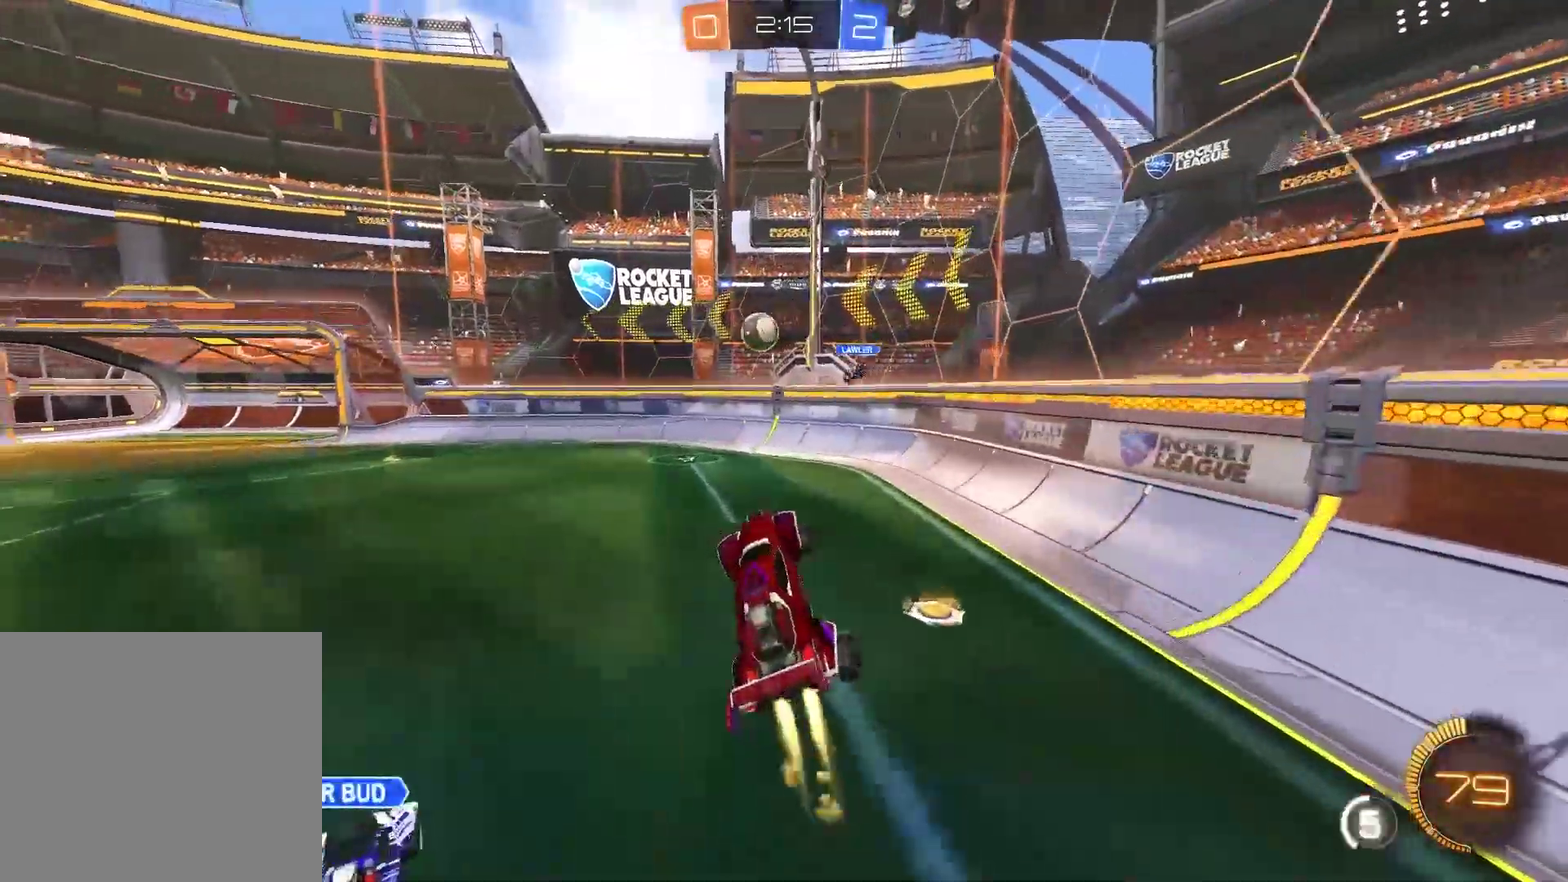
{"buttons": ["R2"], "left_stick": "center", "right_stick": "center", "events": [[50, "left_stick", "center"], [117, "CIRCLE", "up"], [317, "left_stick", "left"], [450, "left_stick", "center"]]}
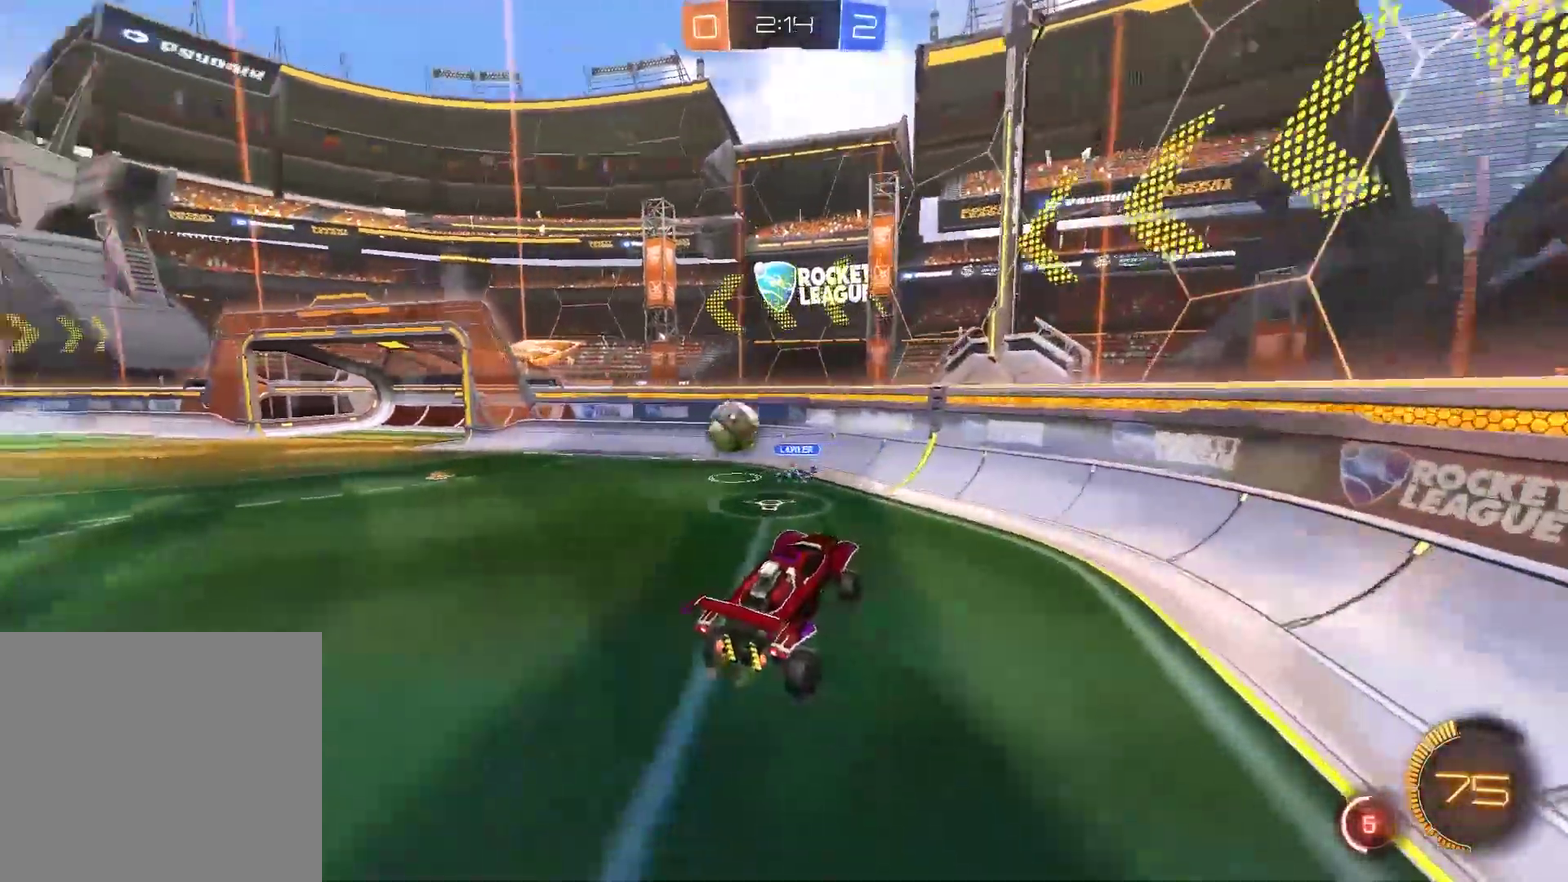
{"buttons": ["CIRCLE", "R2"], "left_stick": "left", "right_stick": "center", "events": [[167, "left_stick", "left"], [400, "CIRCLE", "down"]]}
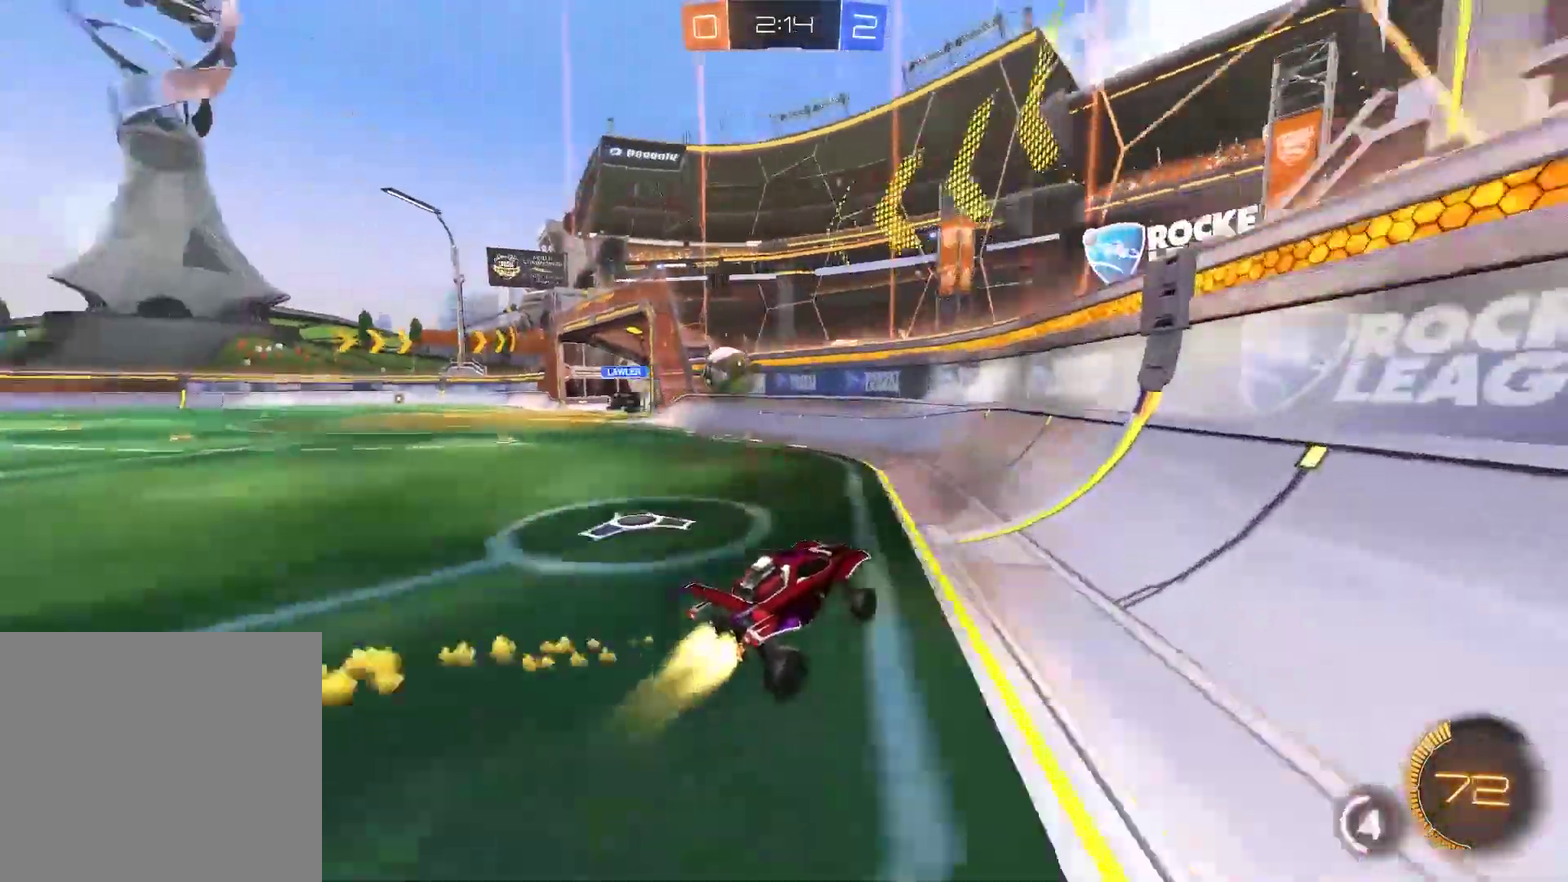
{"buttons": ["CIRCLE", "R2"], "left_stick": "left", "right_stick": "center", "events": []}
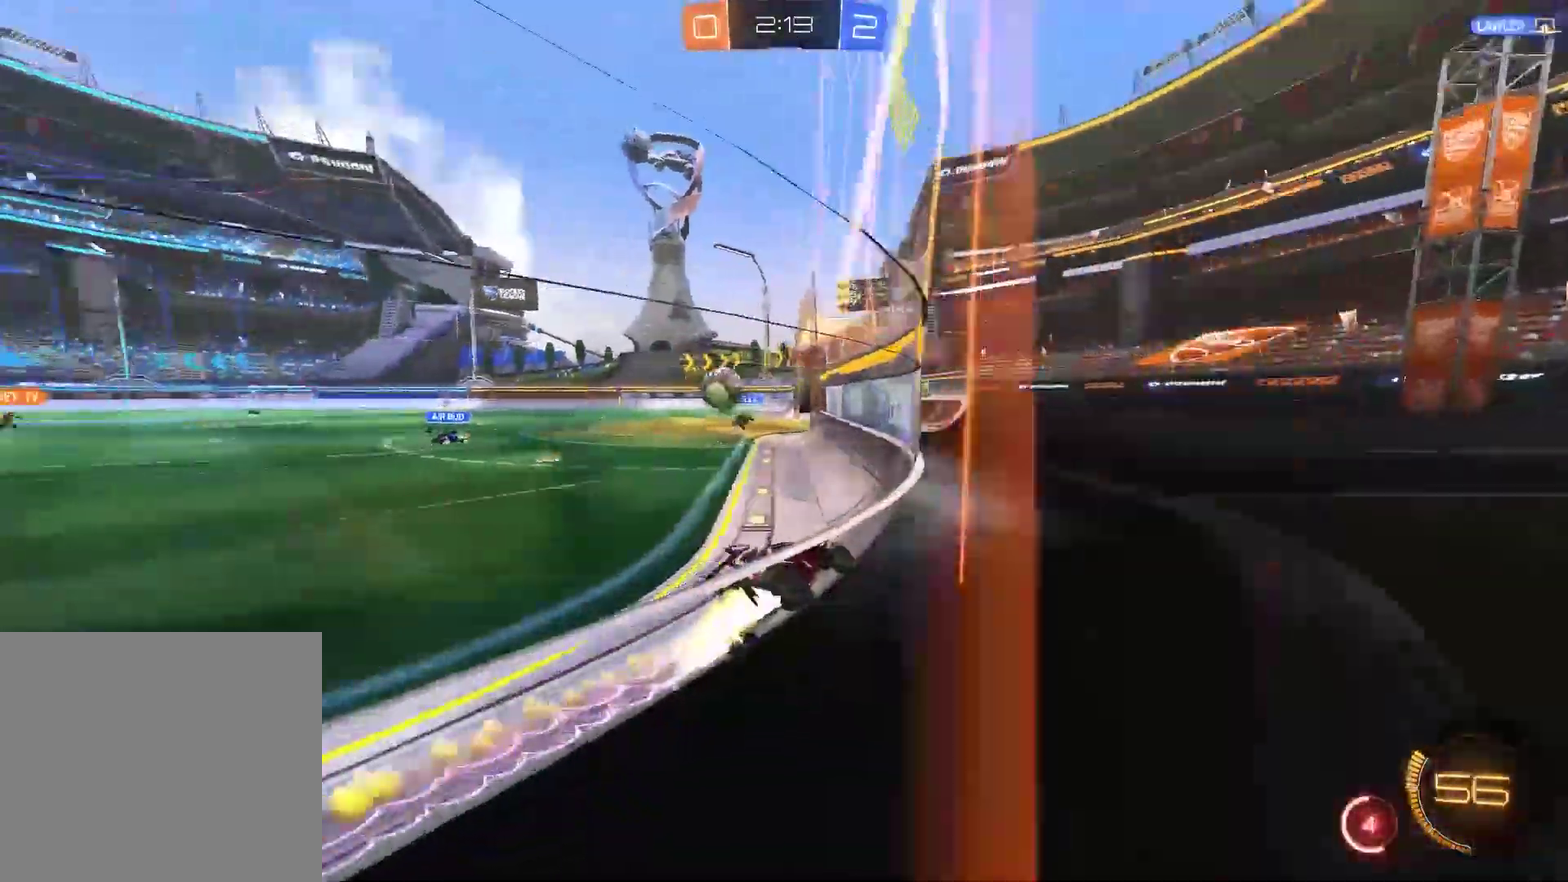
{"buttons": ["R2"], "left_stick": "center", "right_stick": "center", "events": [[167, "left_stick", "center"], [433, "CIRCLE", "up"]]}
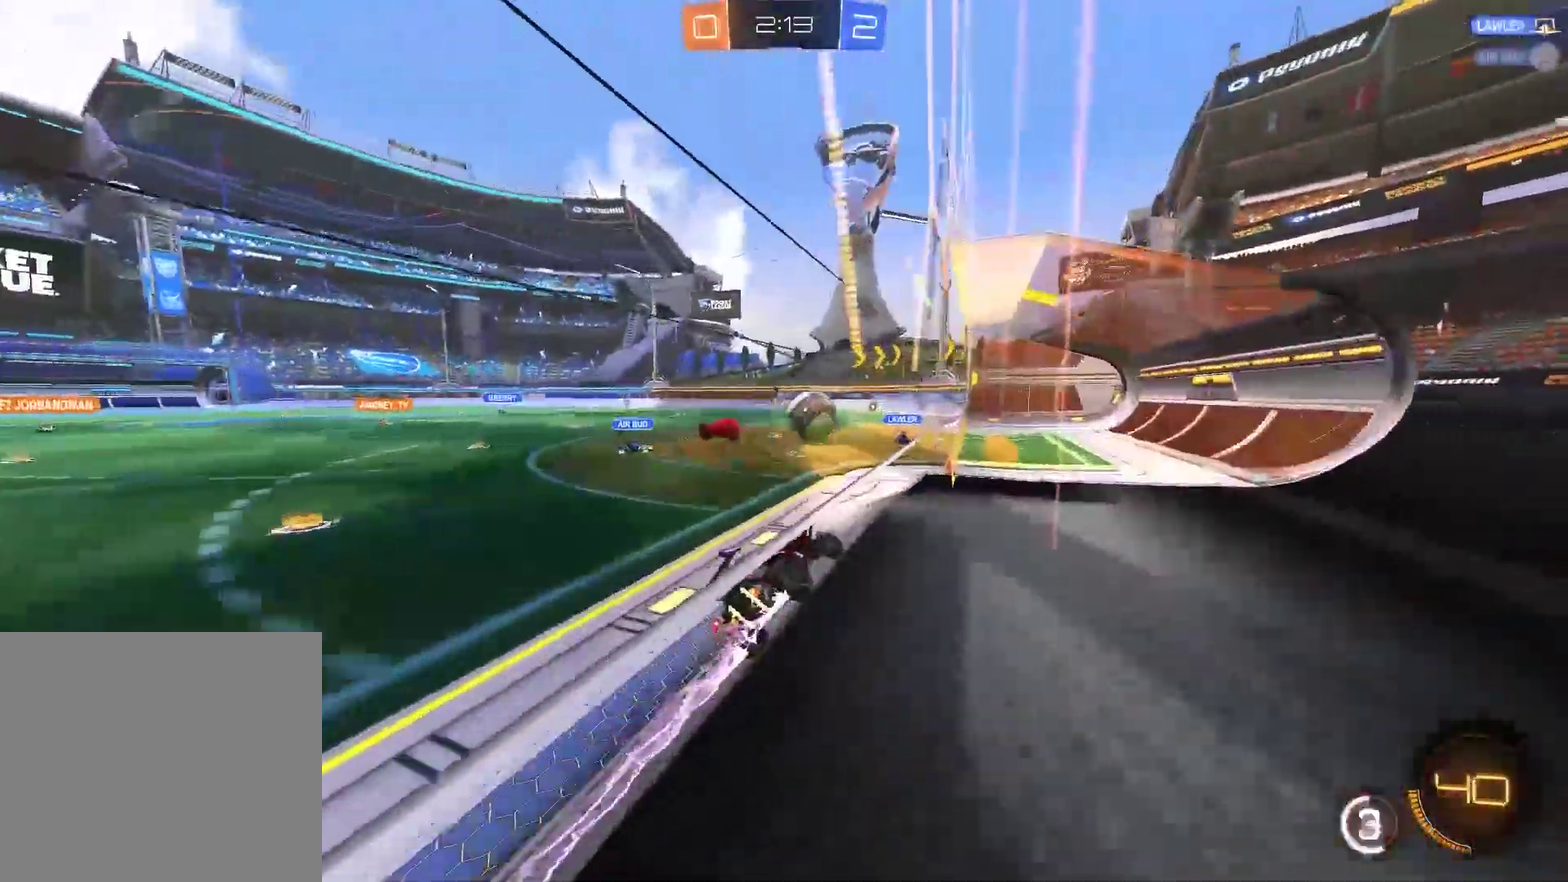
{"buttons": ["R2"], "left_stick": "center", "right_stick": "center", "events": []}
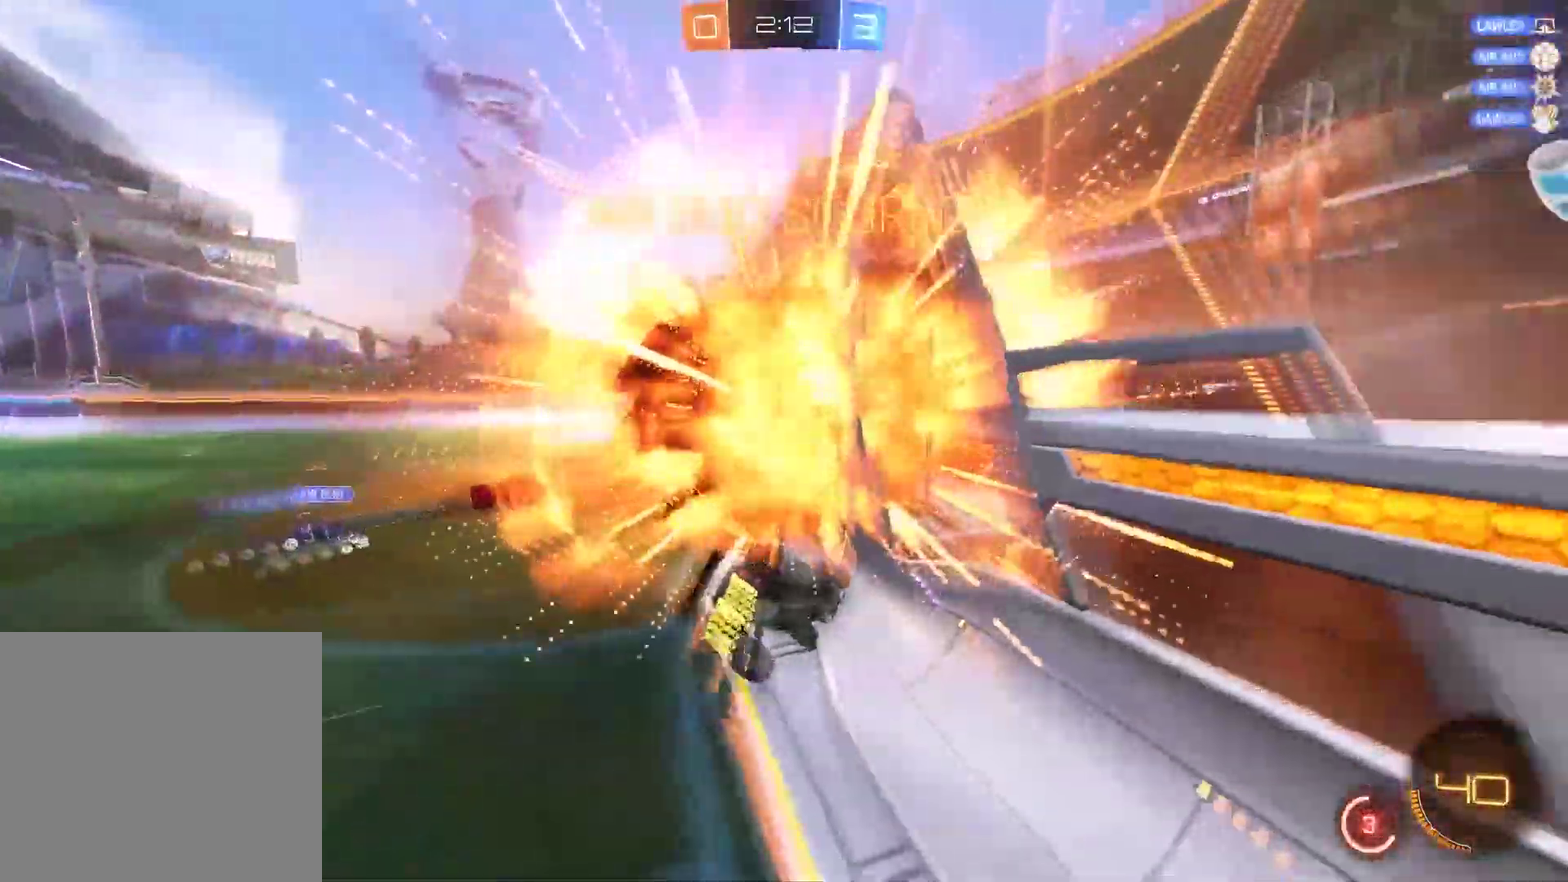
{"buttons": ["CROSS"], "left_stick": "down", "right_stick": "center", "events": [[17, "R2", "up"], [150, "left_stick", "down"], [183, "CROSS", "down"]]}
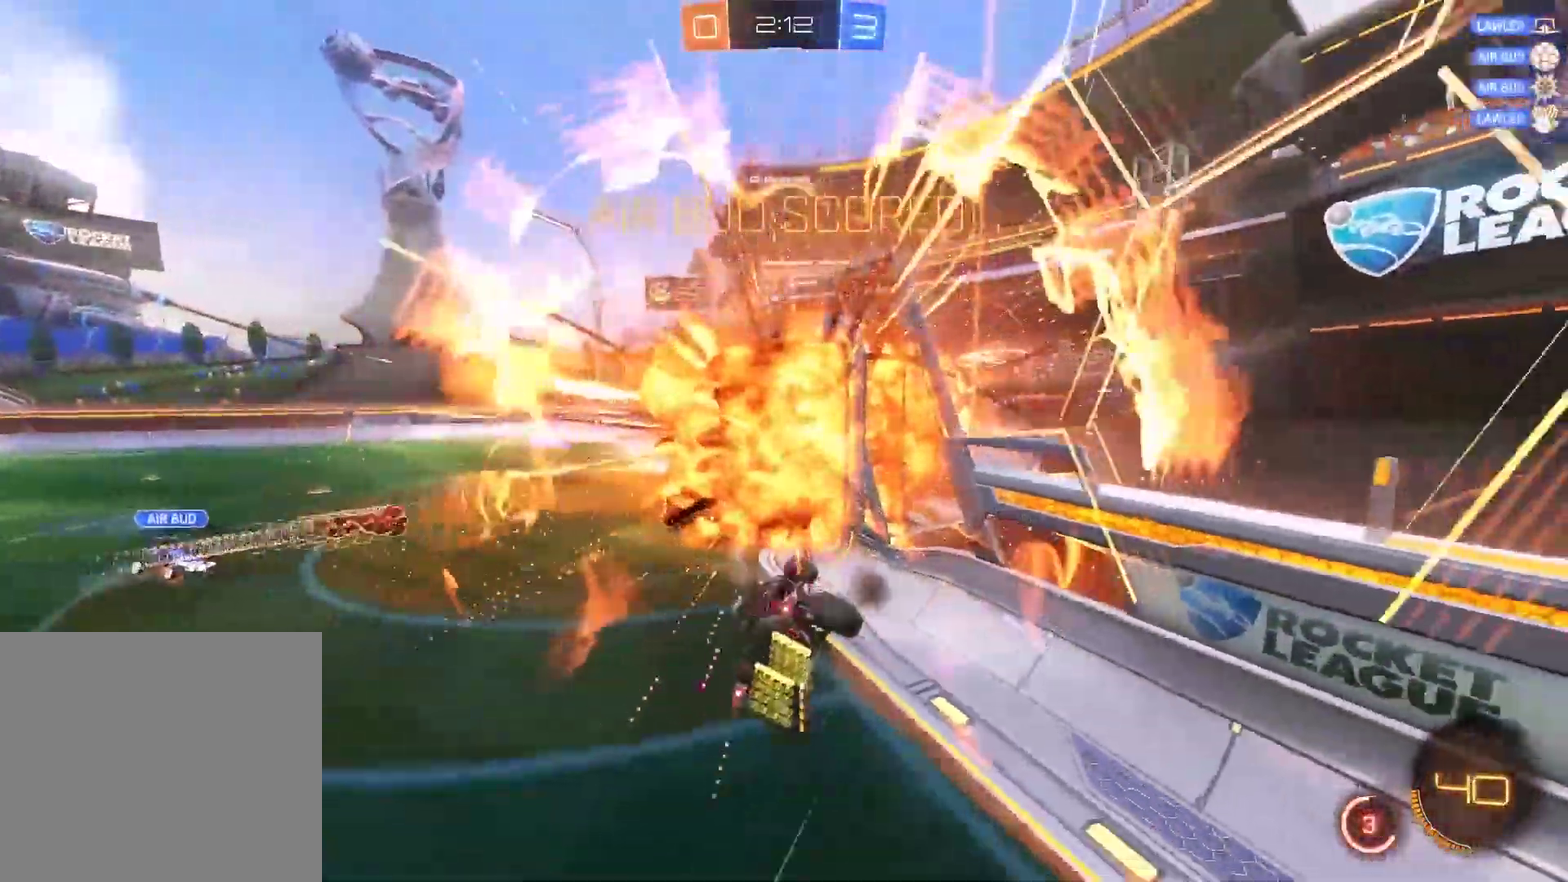
{"buttons": ["CROSS", "CIRCLE", "TRIANGLE"], "left_stick": "up", "right_stick": "center", "events": [[183, "CIRCLE", "down"], [283, "left_stick", "up"], [350, "TRIANGLE", "down"]]}
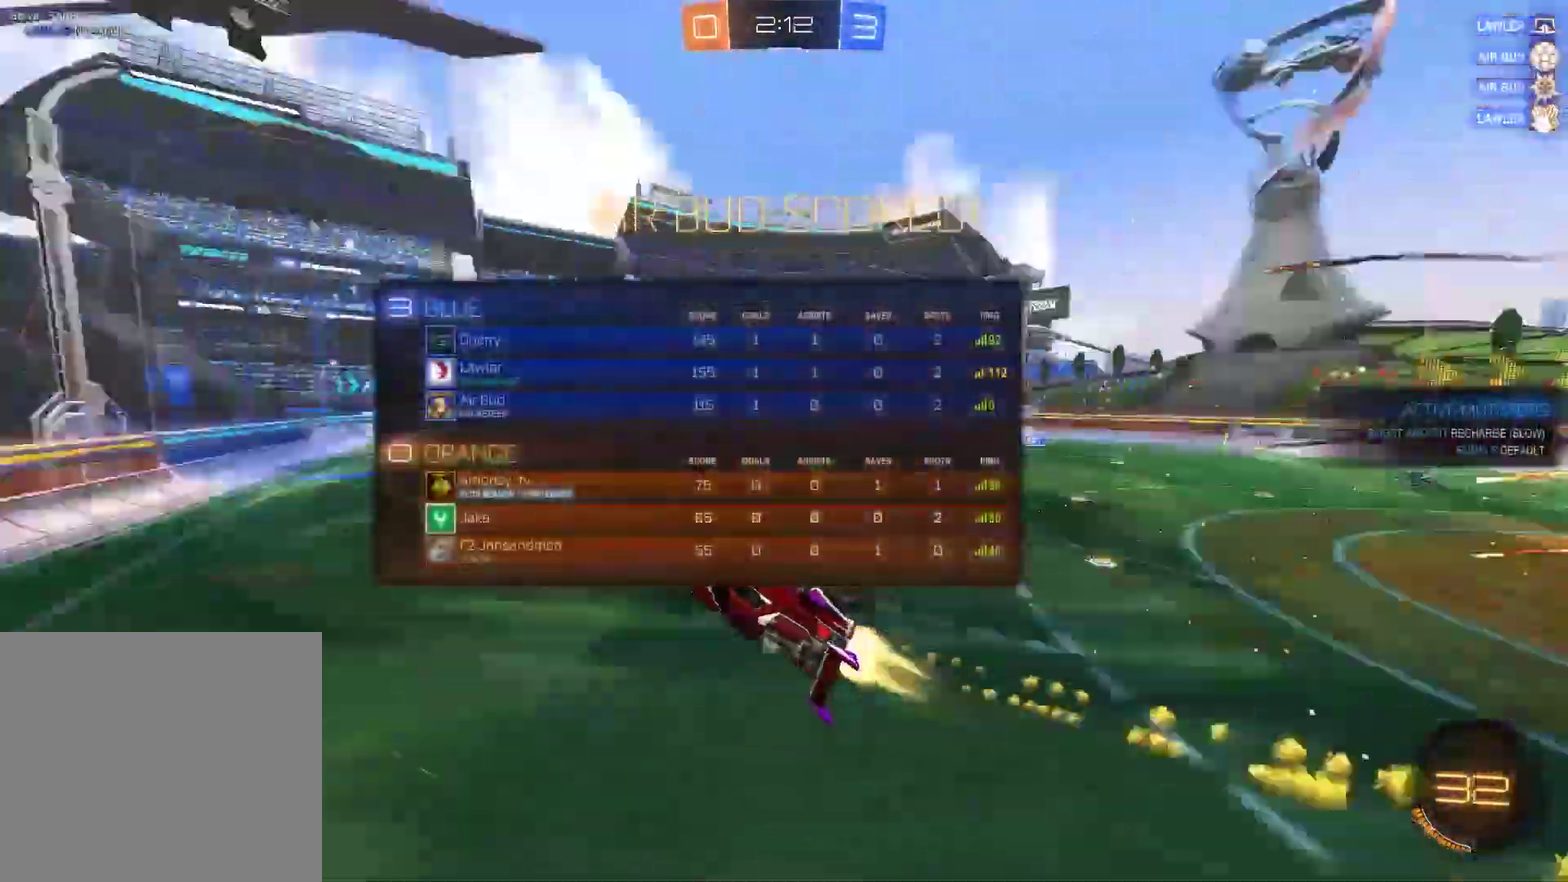
{"buttons": [], "left_stick": "down-left", "right_stick": "center", "events": [[50, "CROSS", "up"], [117, "TRIANGLE", "up"], [117, "left_stick", "up-left"], [217, "CIRCLE", "up"], [217, "left_stick", "left"], [417, "left_stick", "down-left"]]}
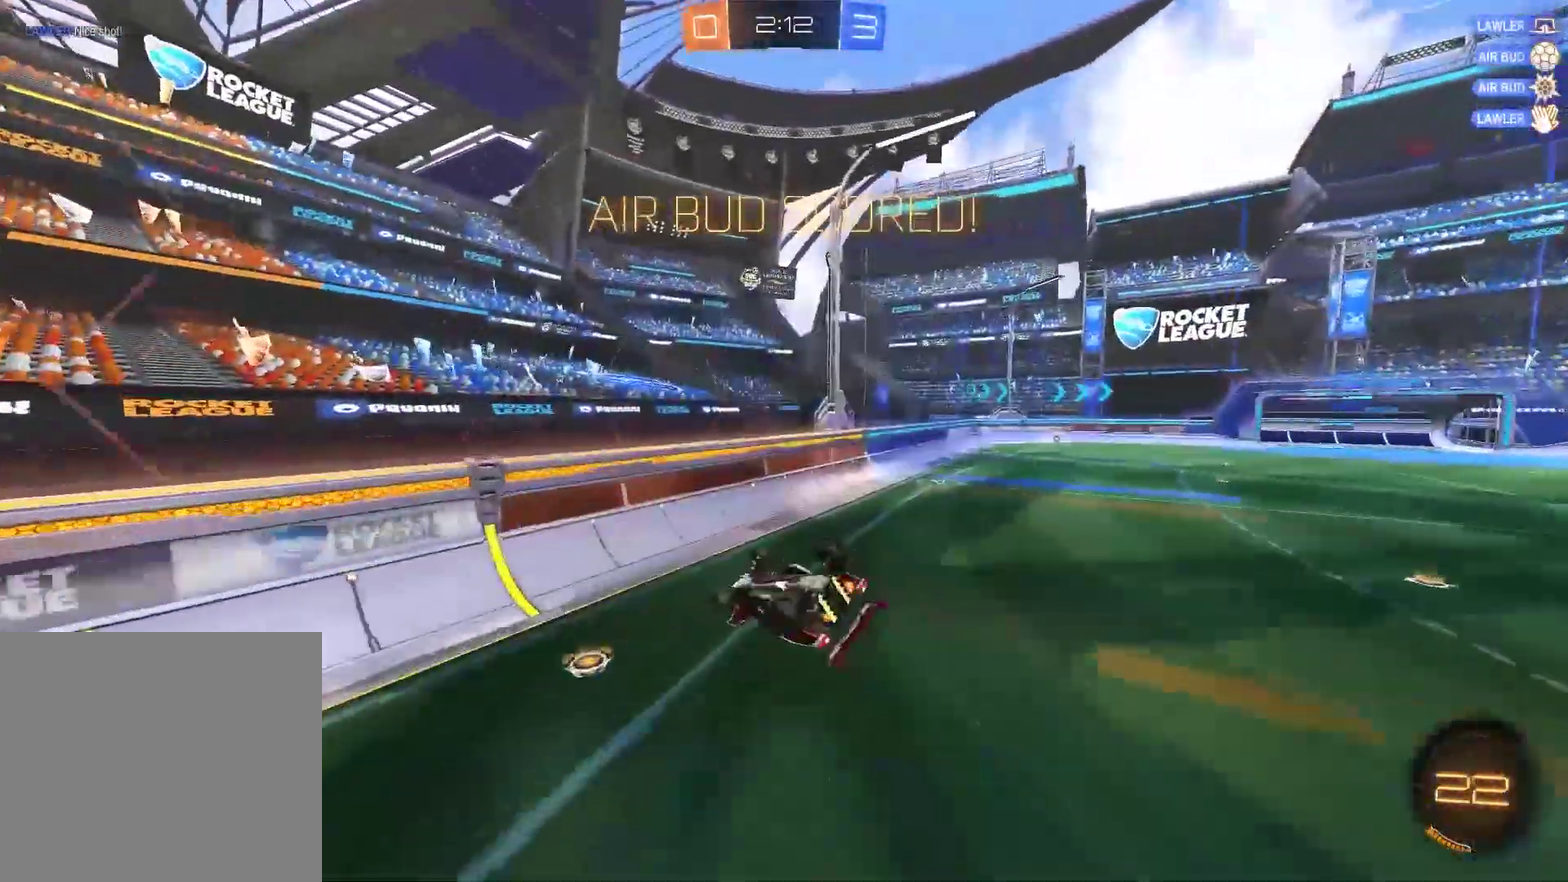
{"buttons": ["CIRCLE"], "left_stick": "center", "right_stick": "center", "events": [[200, "CIRCLE", "down"], [200, "left_stick", "down-right"], [333, "left_stick", "center"]]}
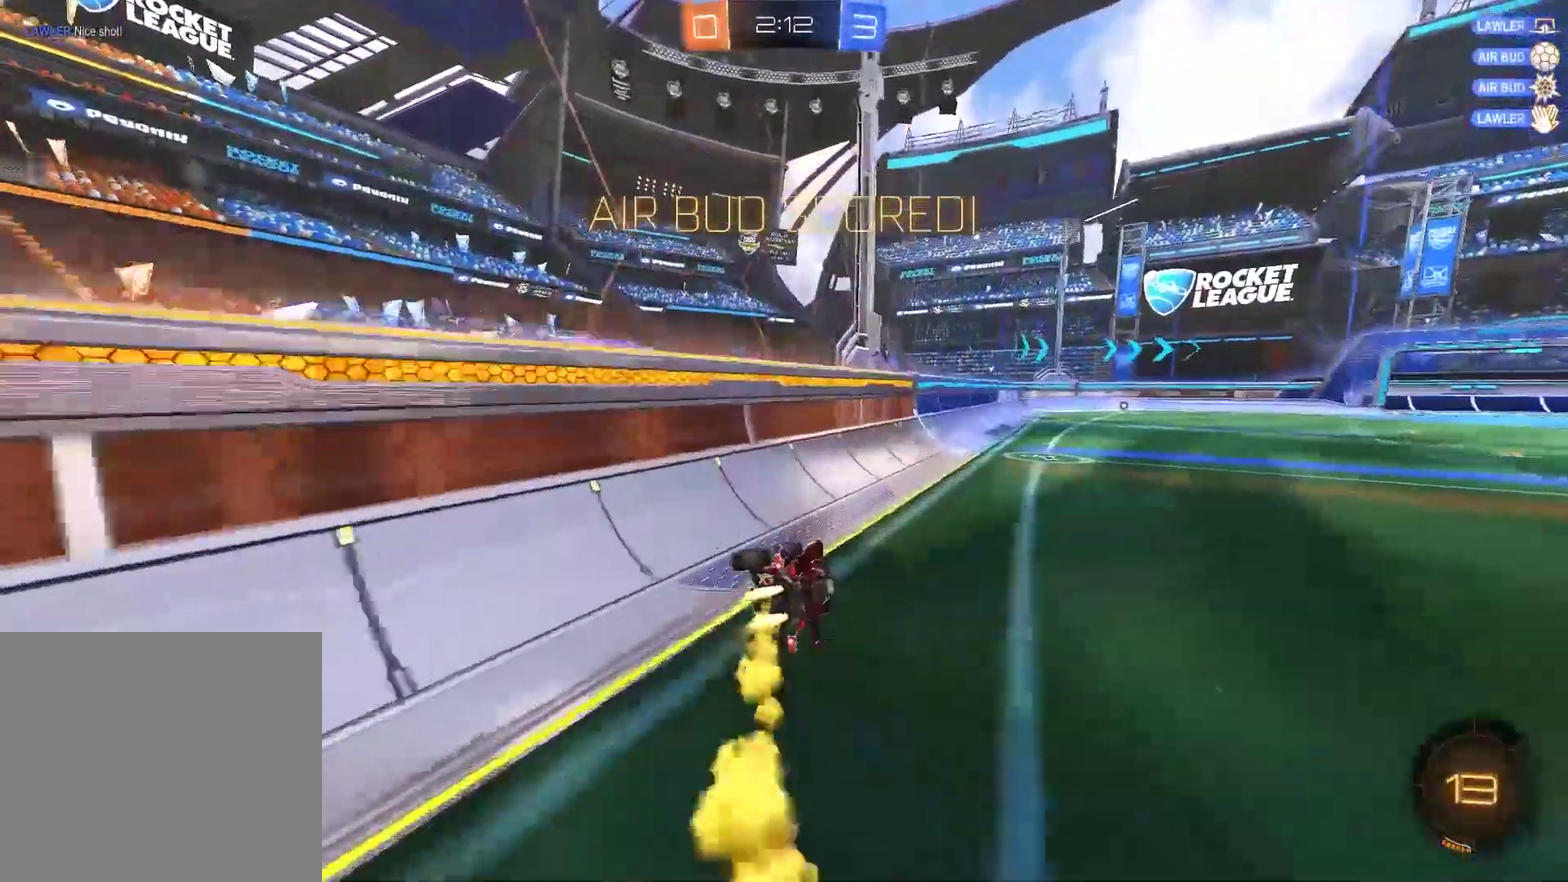
{"buttons": ["CROSS", "CIRCLE", "R2"], "left_stick": "up-right", "right_stick": "center", "events": [[333, "R2", "down"], [367, "left_stick", "up-right"], [500, "CROSS", "down"]]}
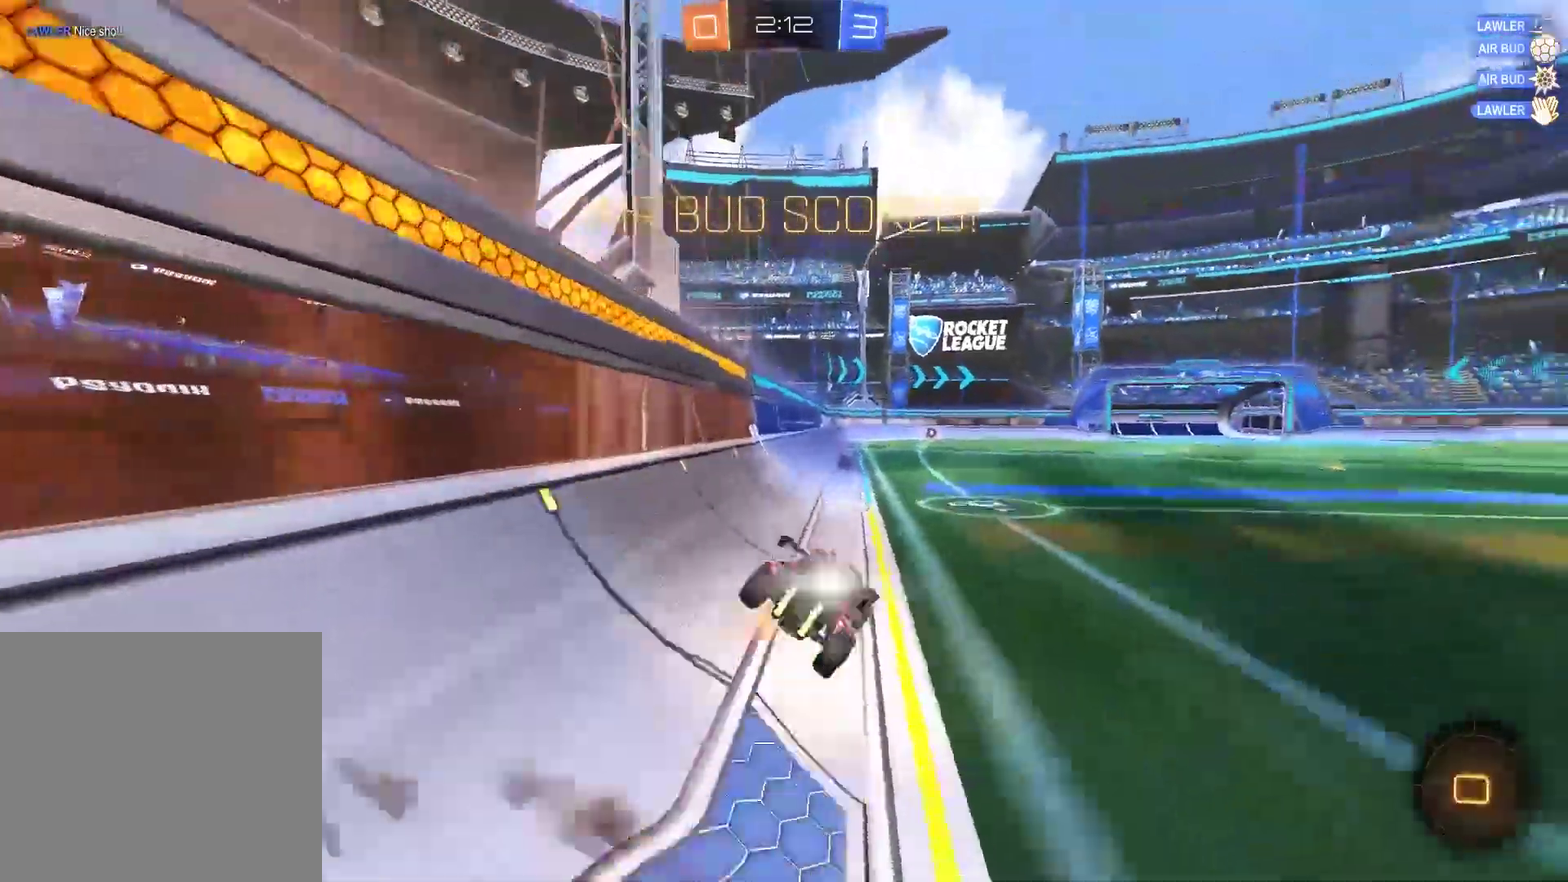
{"buttons": ["CIRCLE"], "left_stick": "up-right", "right_stick": "center", "events": [[200, "R2", "up"], [267, "CROSS", "up"]]}
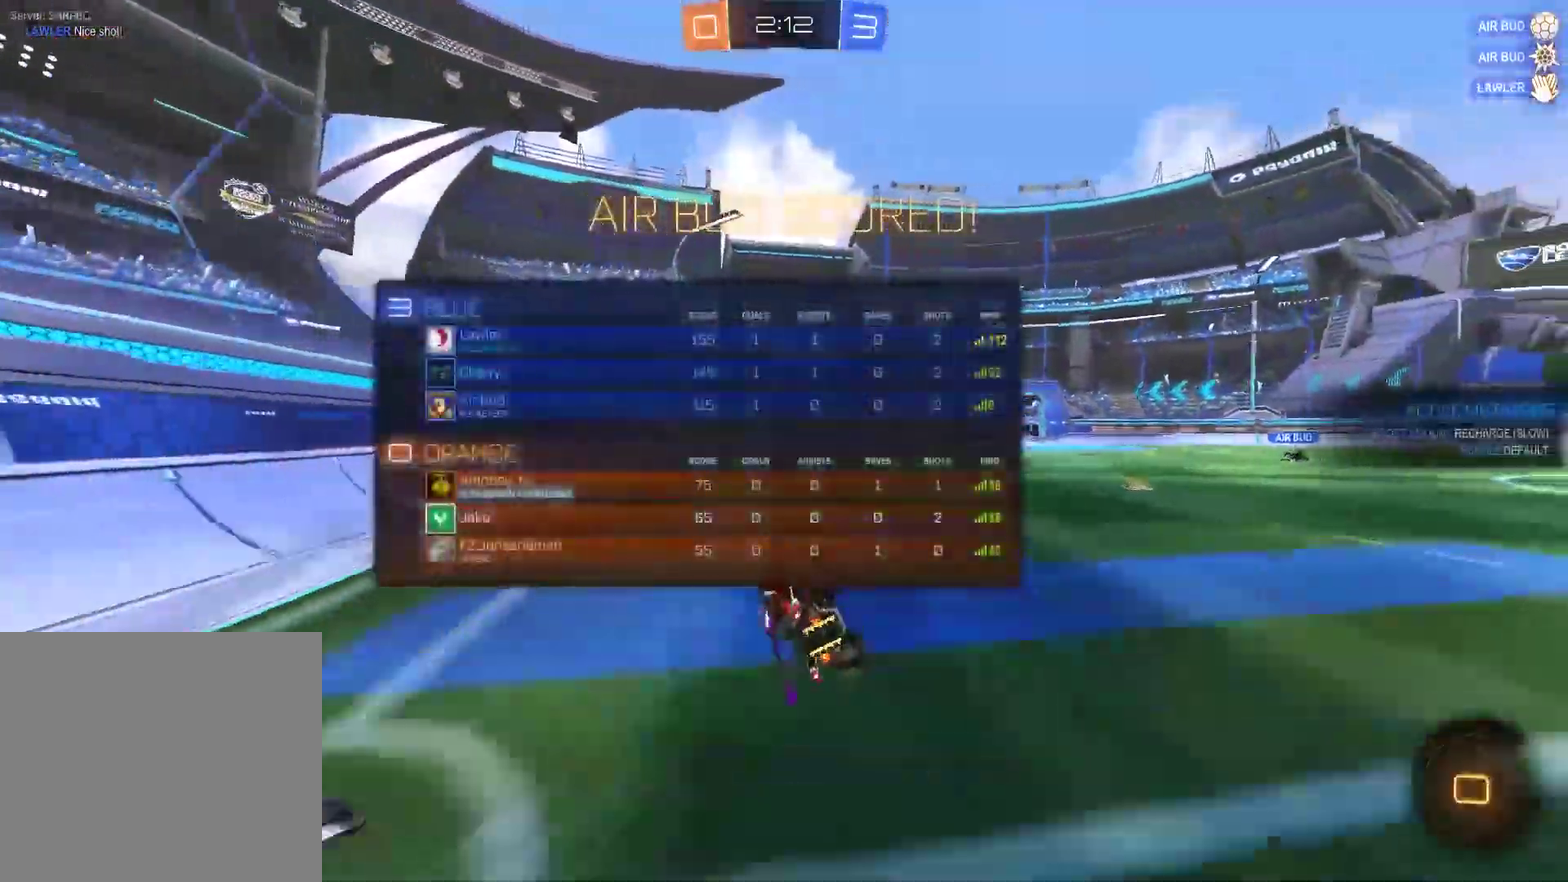
{"buttons": ["R2"], "left_stick": "right", "right_stick": "center", "events": [[50, "left_stick", "right"], [150, "CIRCLE", "up"], [183, "left_stick", "center"], [250, "left_stick", "down-left"], [383, "left_stick", "center"], [417, "R2", "down"], [483, "left_stick", "right"]]}
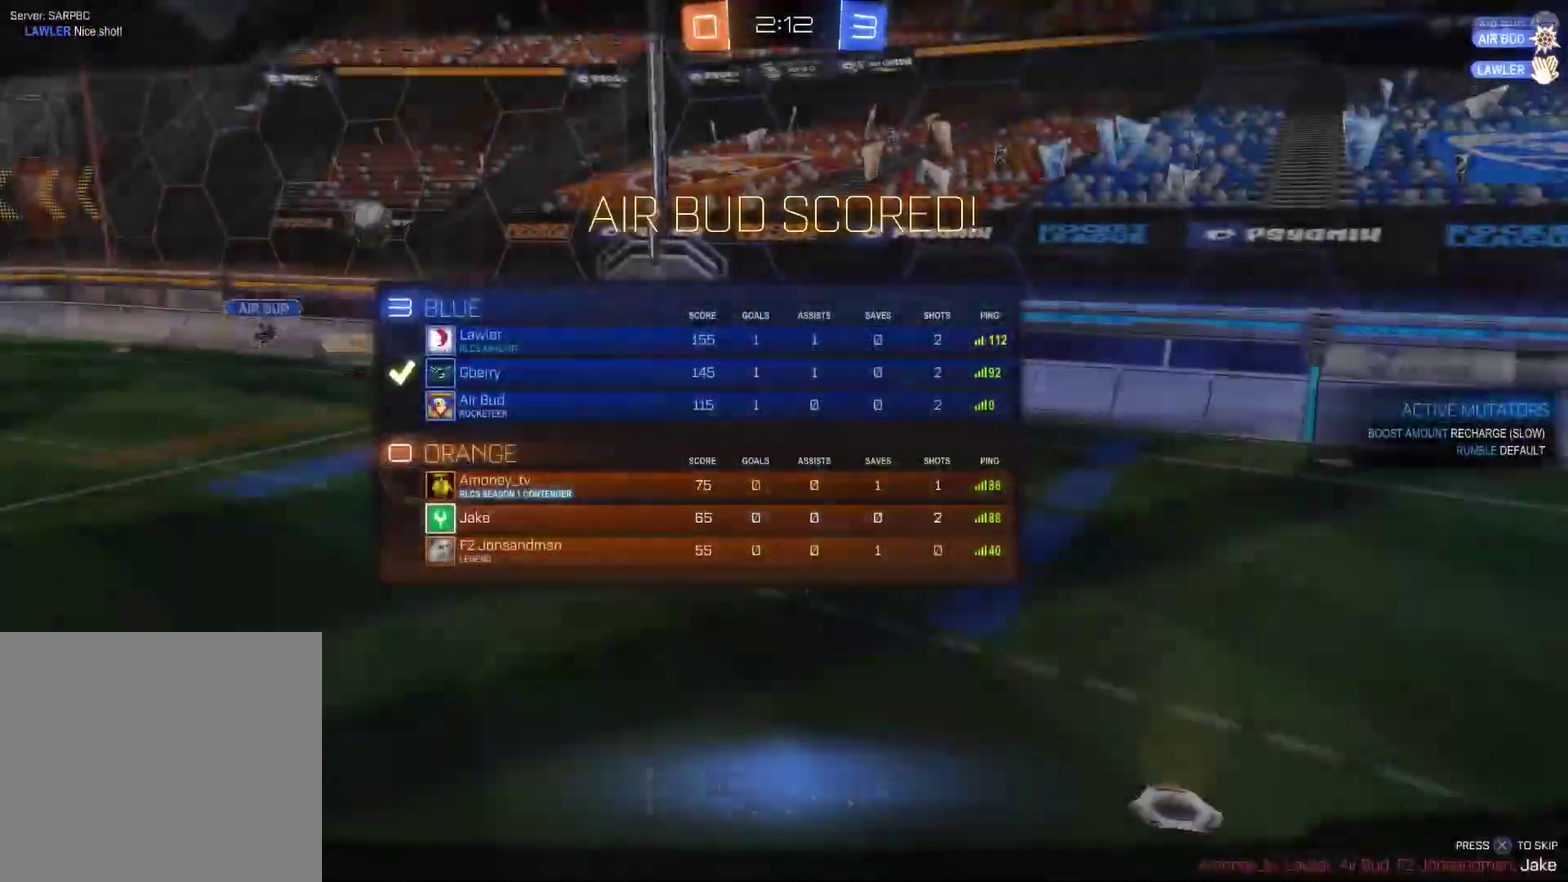
{"buttons": ["R3"], "left_stick": "center", "right_stick": "center", "events": [[217, "CROSS", "down"], [317, "CROSS", "up"], [317, "R2", "up"], [417, "left_stick", "center"], [450, "R3", "down"]]}
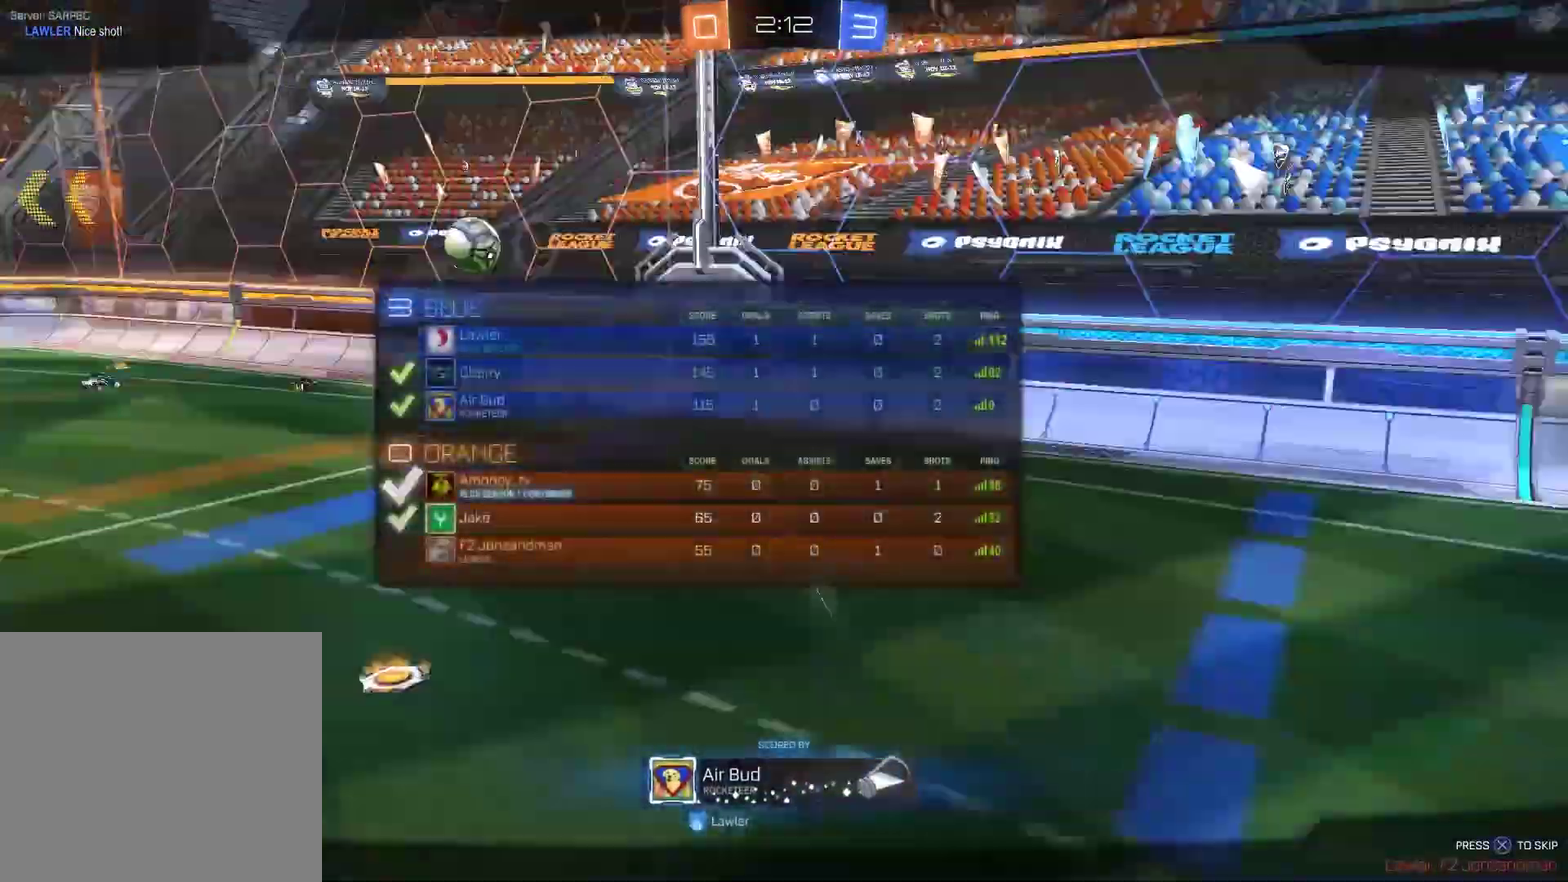
{"buttons": [], "left_stick": "center", "right_stick": "center", "events": [[17, "R3", "up"], [83, "R3", "down"], [183, "R3", "up"]]}